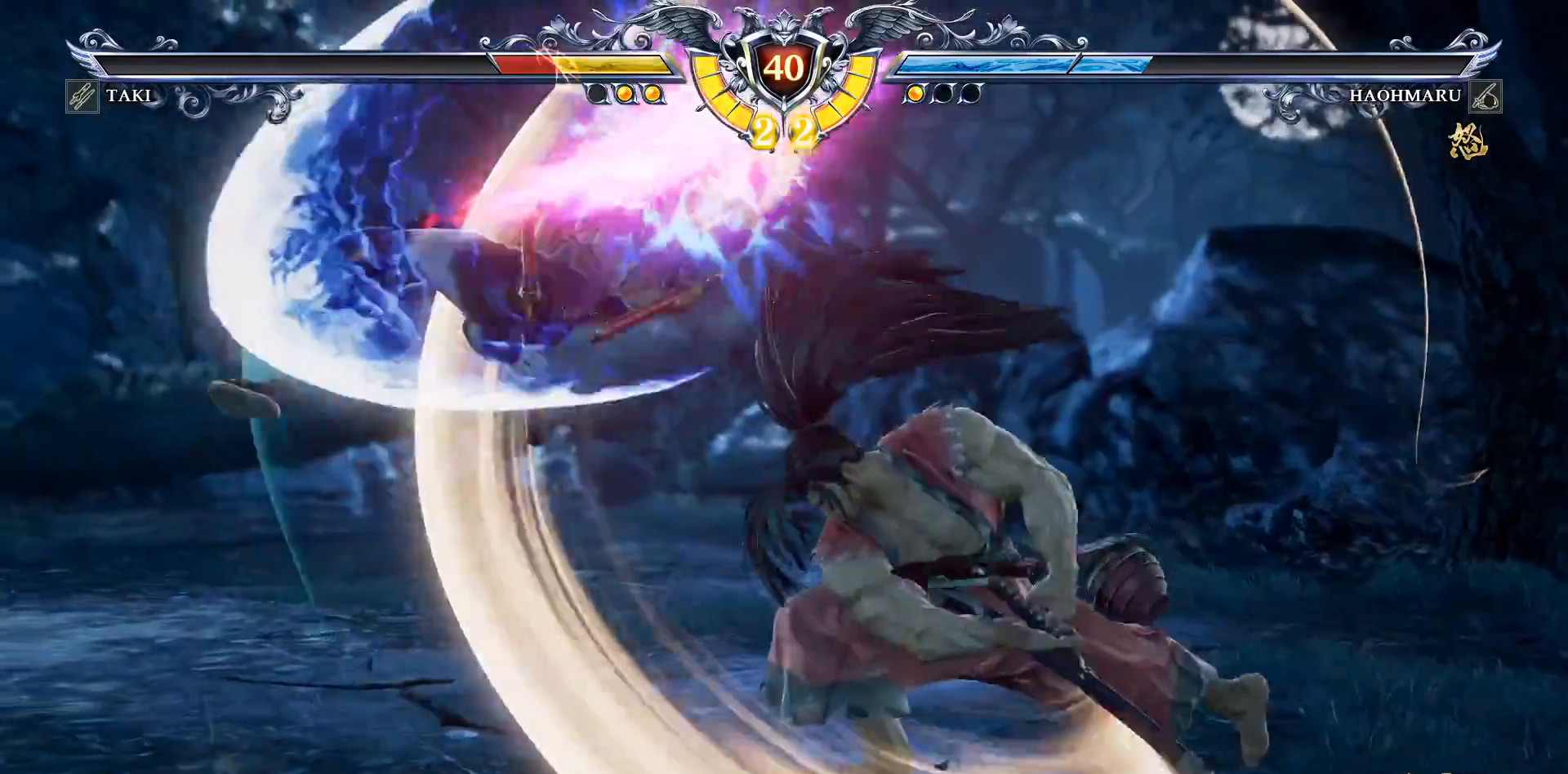
Gameplay with a controller (PlayStation layout); each line is a JSON object with the inputs held at the frame after it. "events" lists button and stick changes between this image and that frame as [ms after this image, input, new state], when the widget could be followed in between. Not read: left_stick.
{"buttons": ["CROSS"], "right_stick": "center", "events": [[250, "CROSS", "up"], [350, "CROSS", "down"]]}
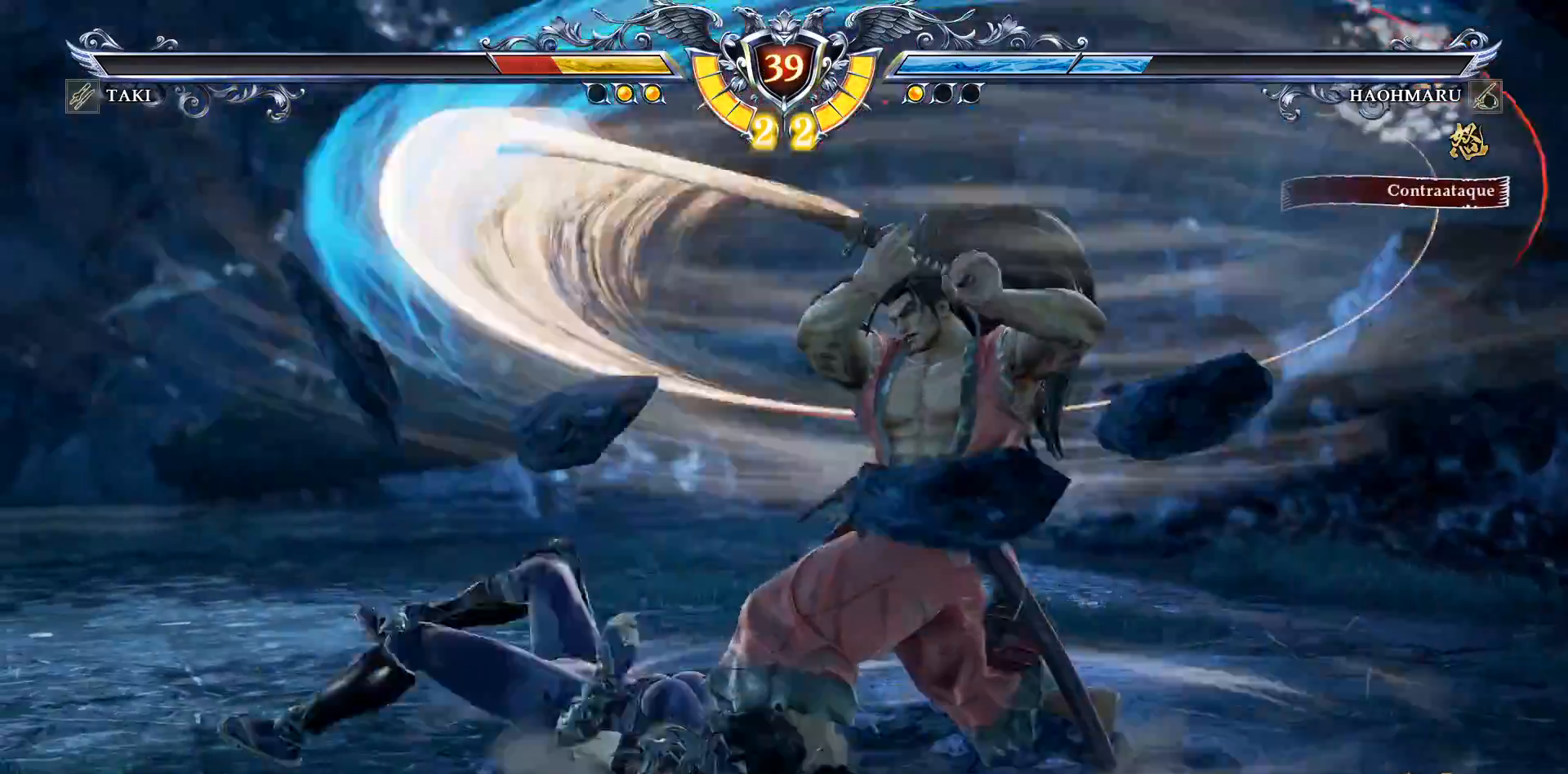
{"buttons": [], "right_stick": "center", "events": [[150, "CROSS", "up"], [333, "R2", "down"], [450, "R2", "up"]]}
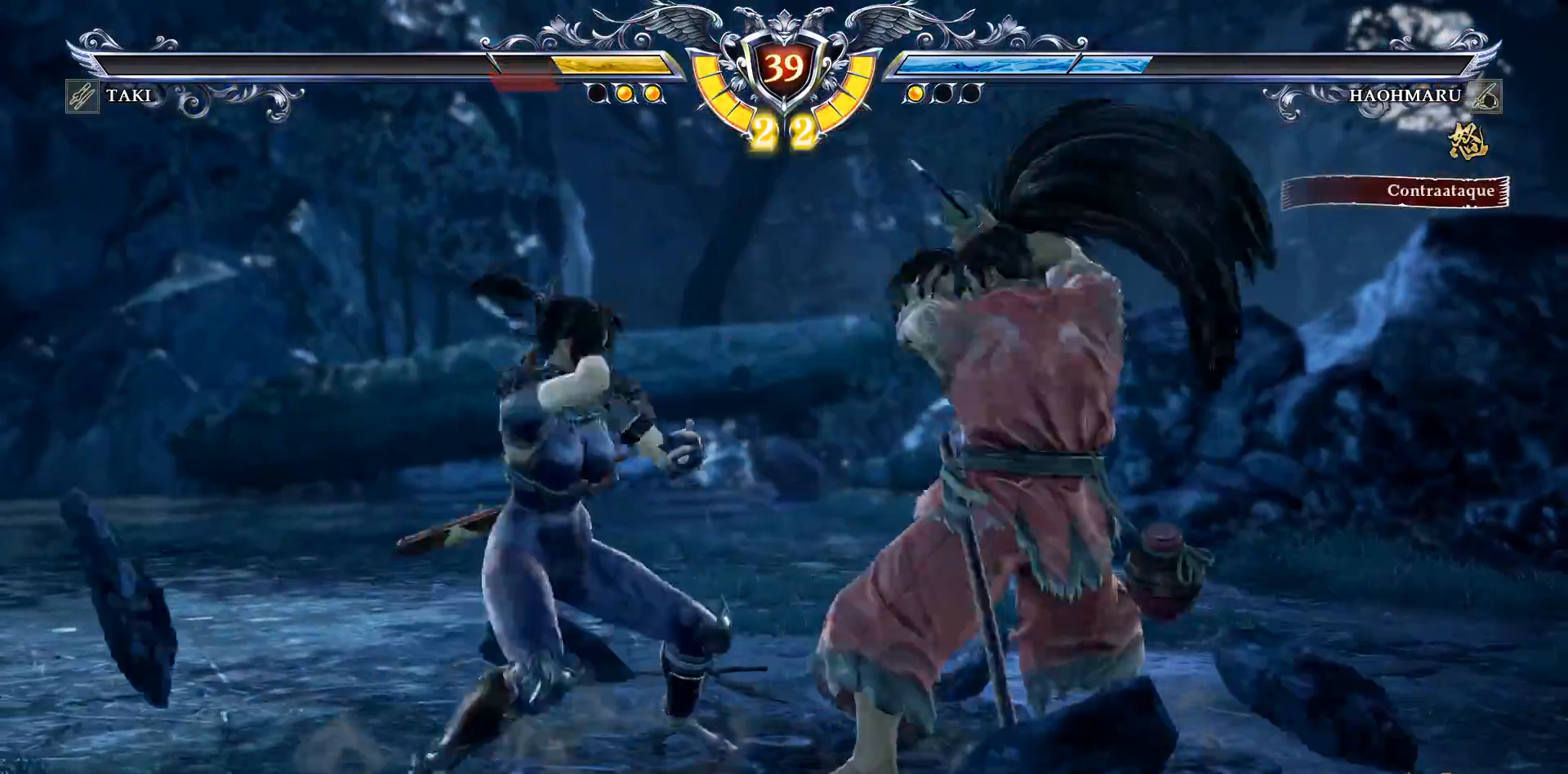
{"buttons": [], "right_stick": "center", "events": []}
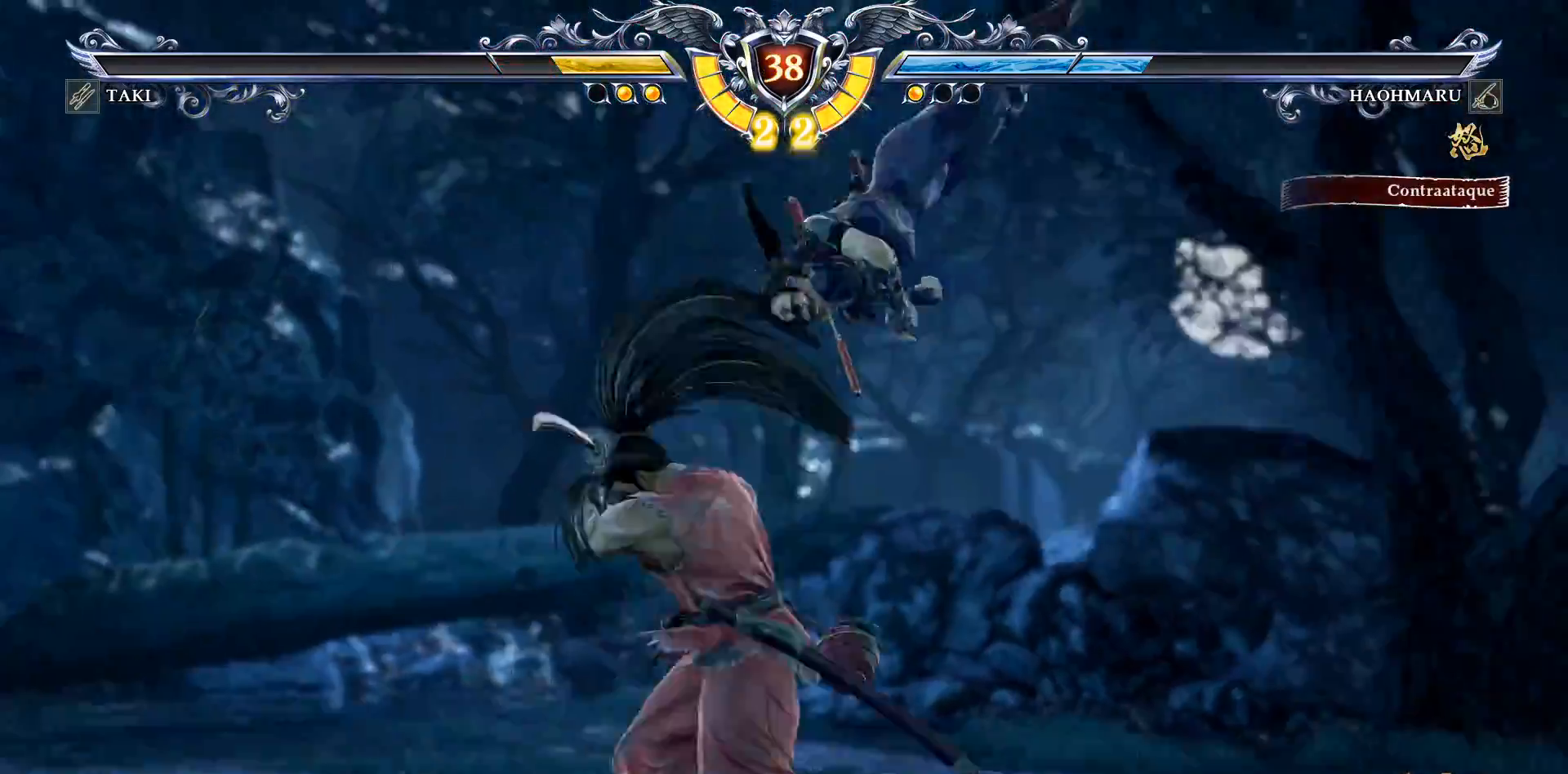
{"buttons": ["CROSS"], "right_stick": "center", "events": [[17, "CROSS", "down"], [267, "SQUARE", "down"], [383, "SQUARE", "up"]]}
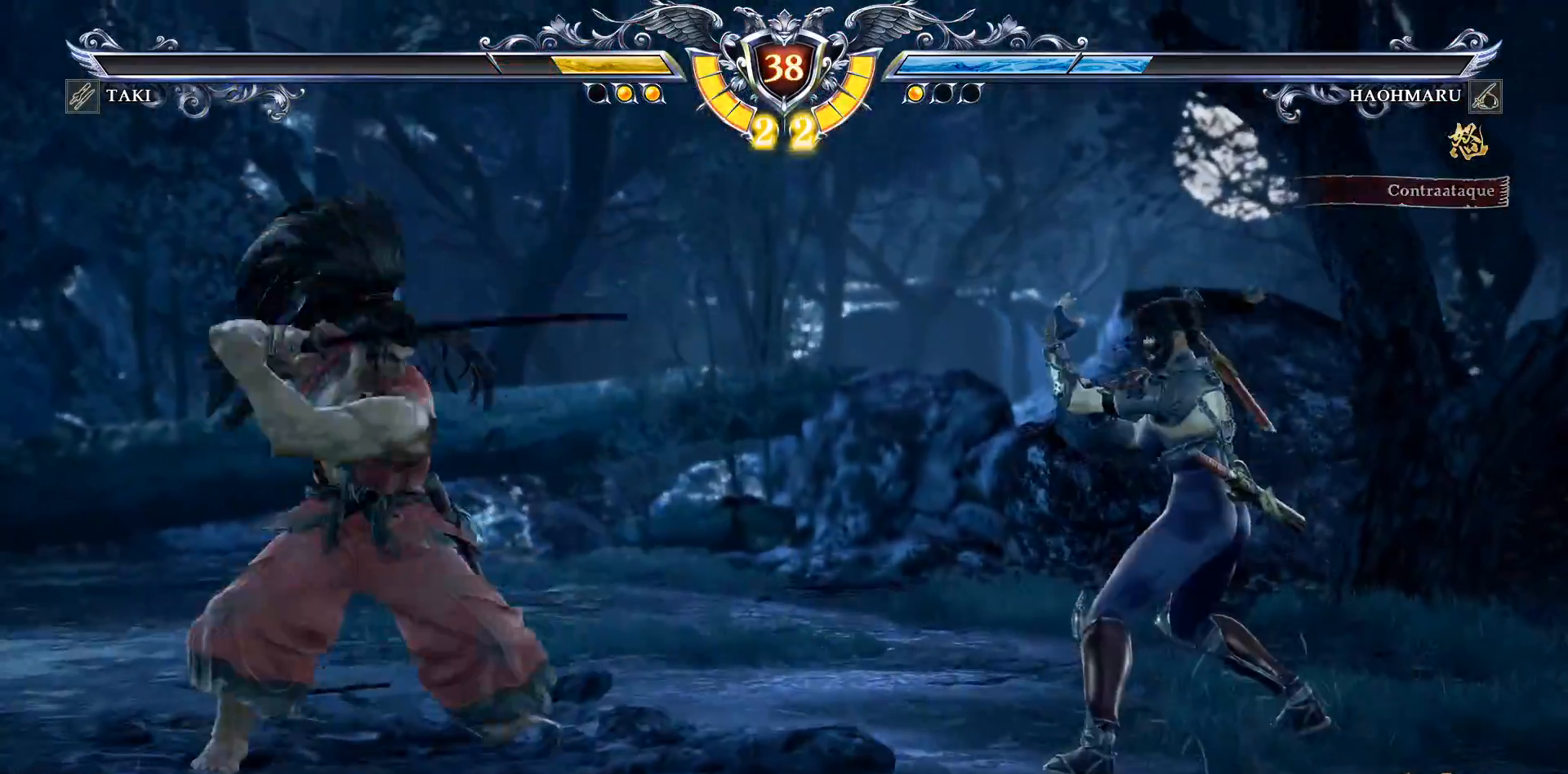
{"buttons": ["DPAD_DOWN", "DPAD_LEFT"], "right_stick": "center"}
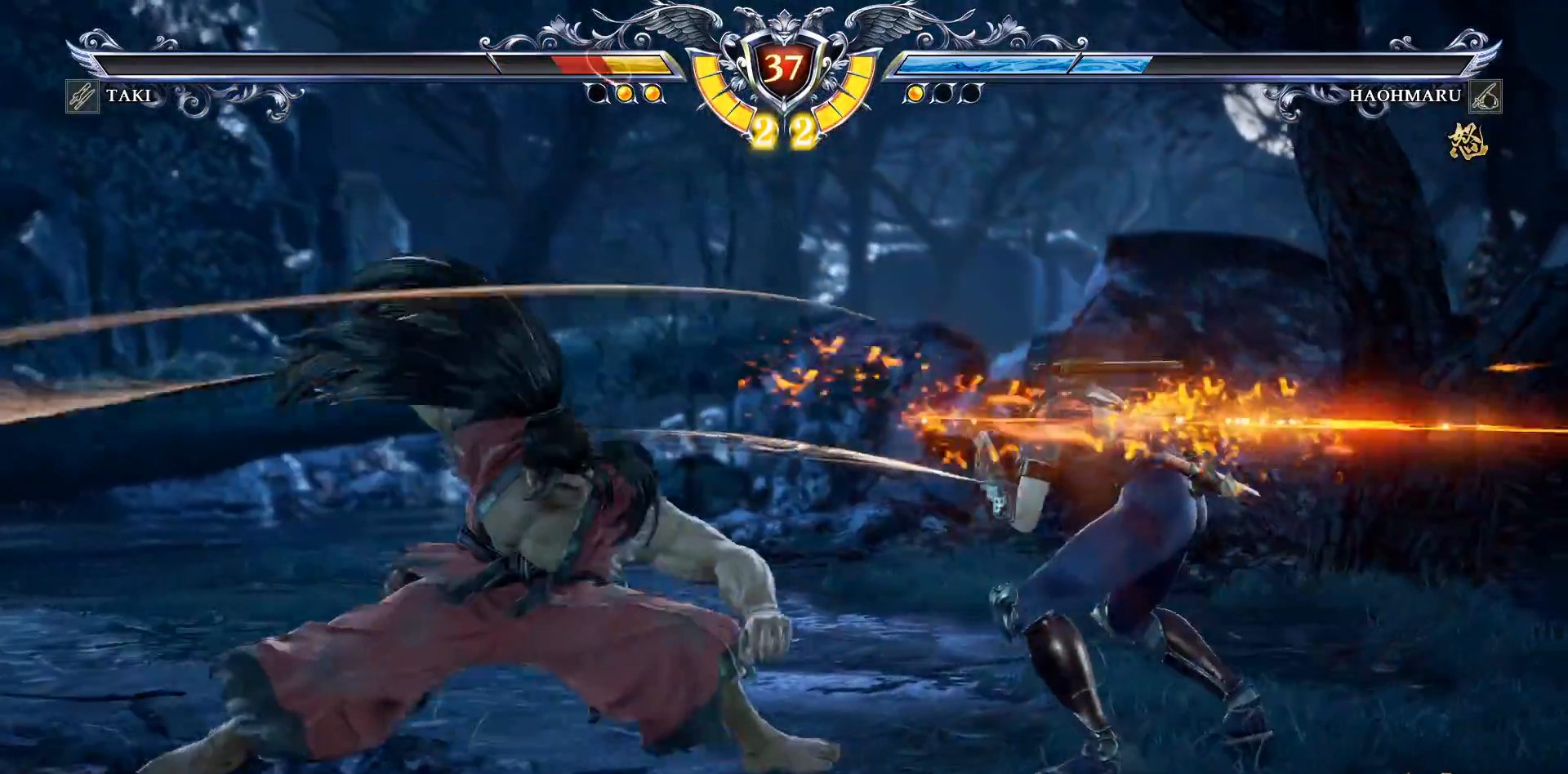
{"buttons": ["CROSS"], "right_stick": "center", "events": [[17, "DPAD_DOWN", "up"], [50, "DPAD_LEFT", "up"], [117, "CROSS", "down"], [217, "DPAD_DOWN", "down"], [400, "DPAD_DOWN", "up"]]}
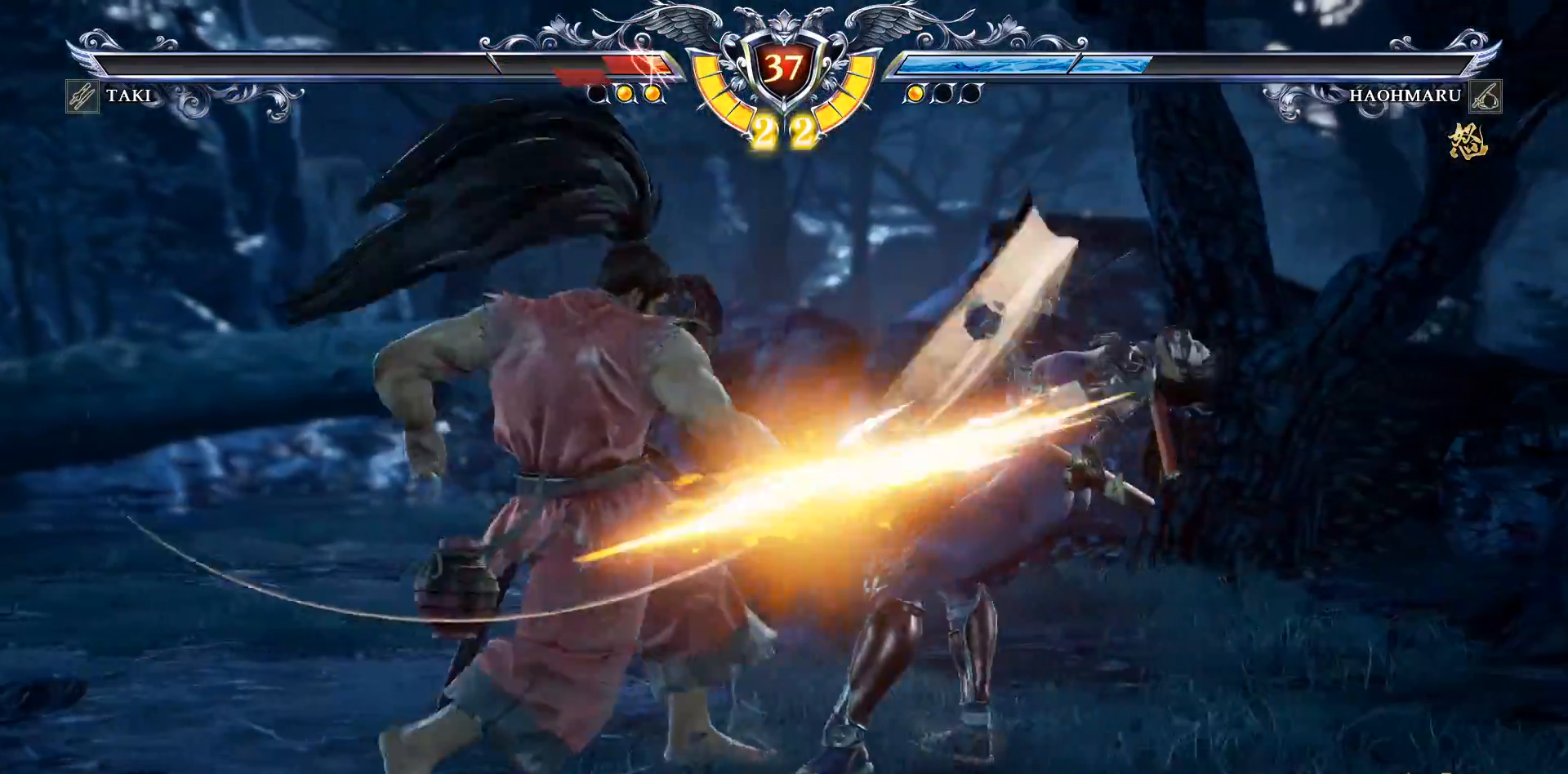
{"buttons": ["CROSS"], "right_stick": "center", "events": []}
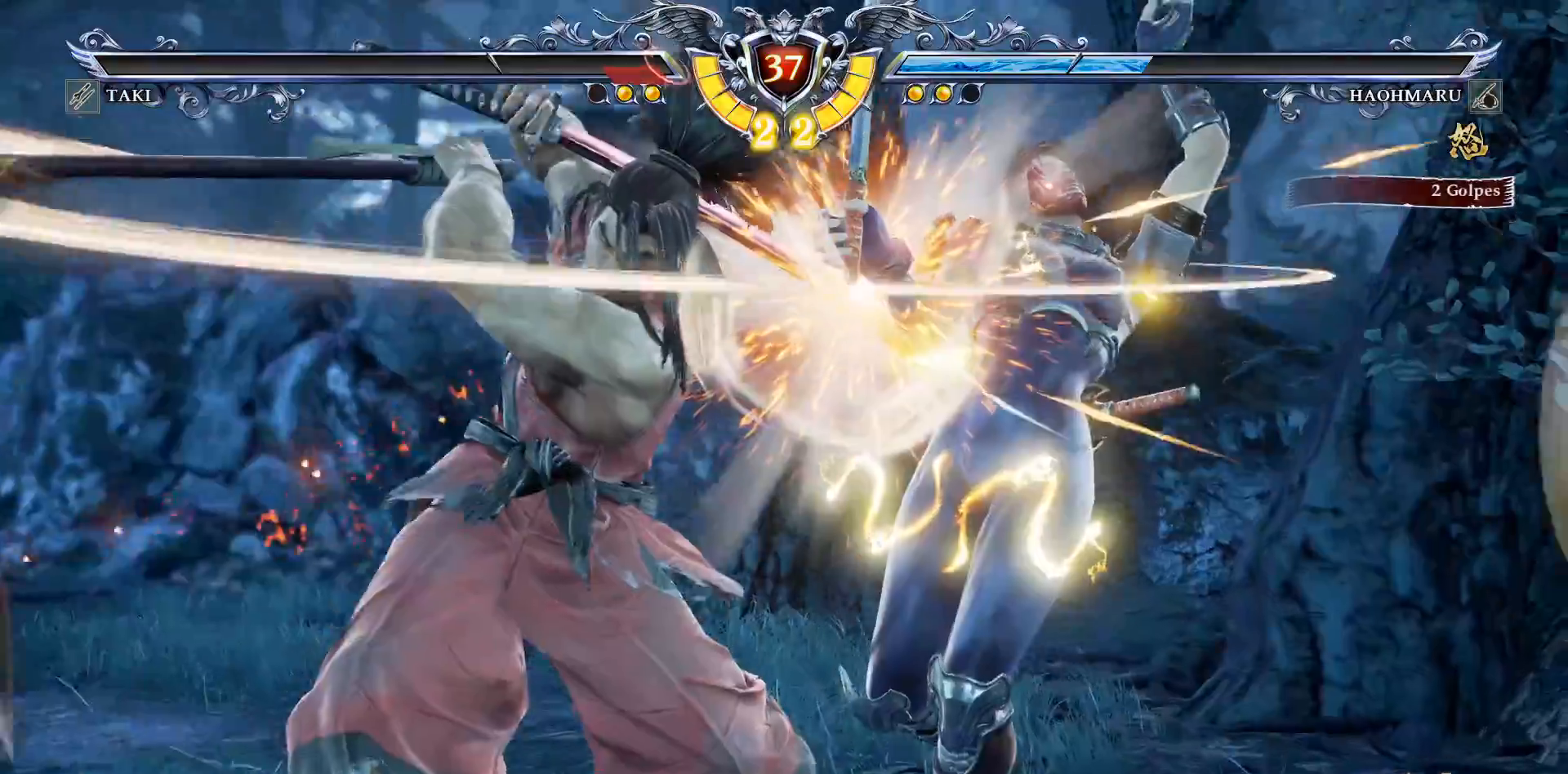
{"buttons": [], "right_stick": "center", "events": [[67, "CROSS", "up"]]}
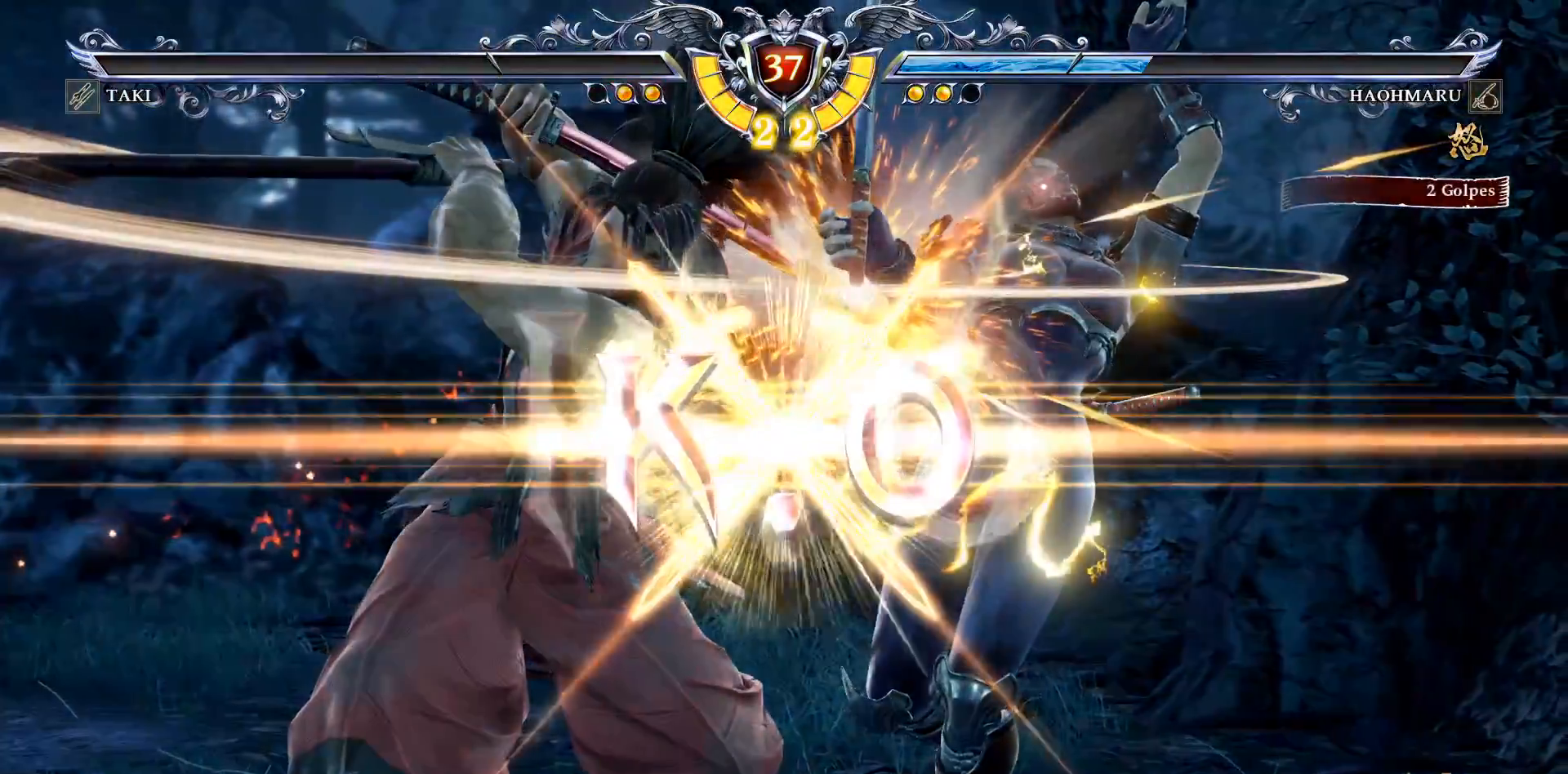
{"buttons": [], "right_stick": "center", "events": []}
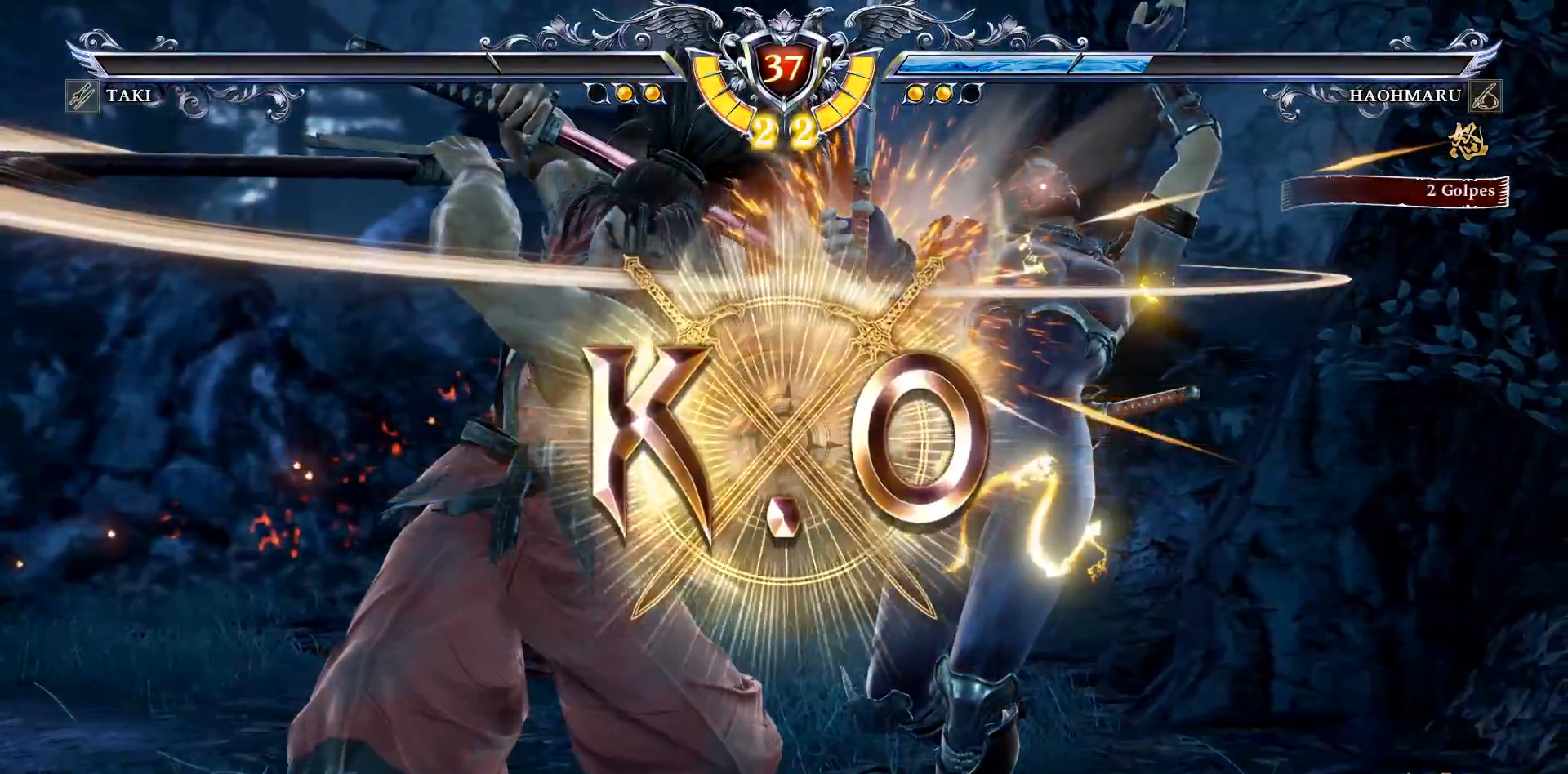
{"buttons": [], "right_stick": "center", "events": []}
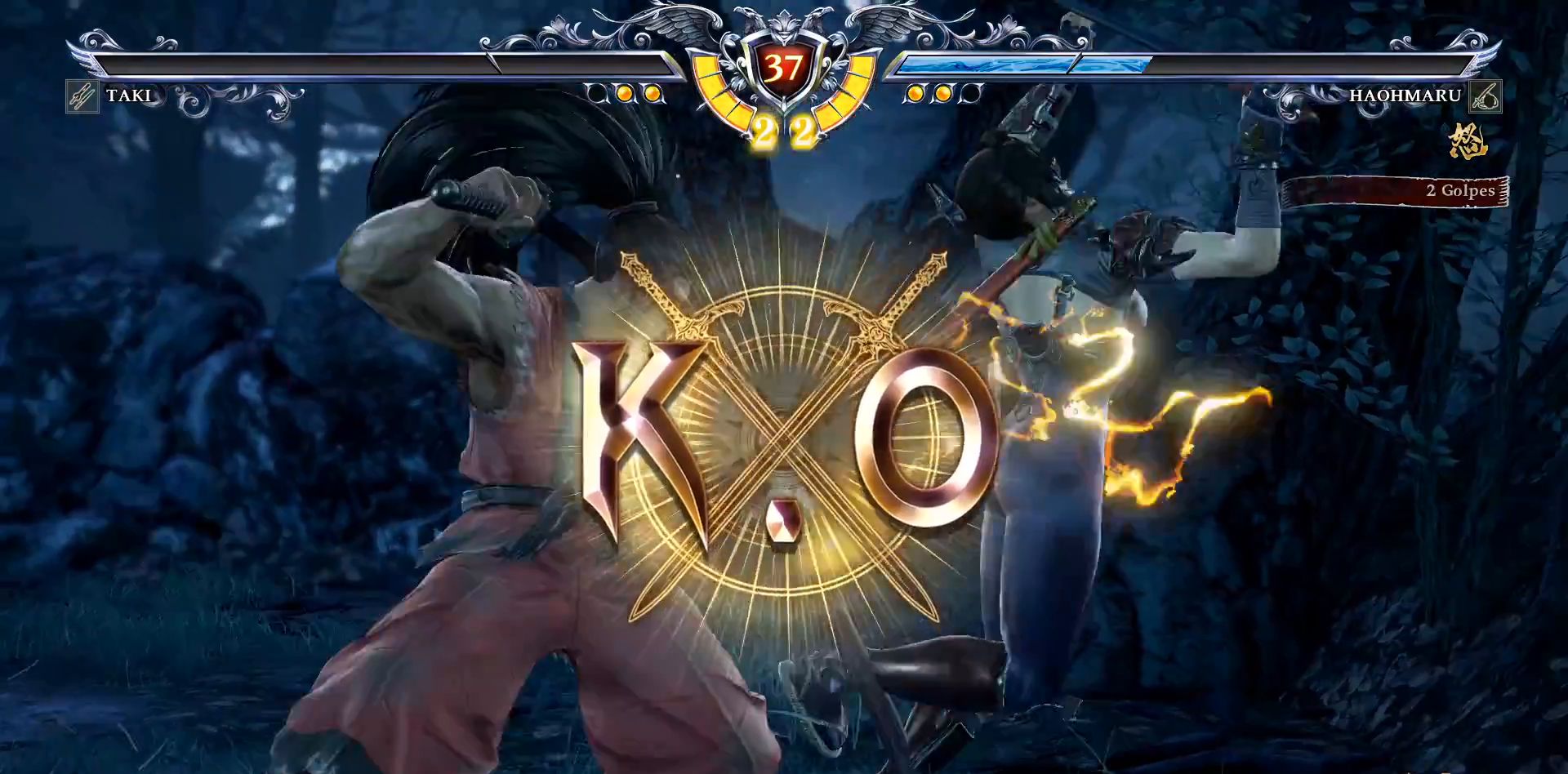
{"buttons": [], "right_stick": "center", "events": []}
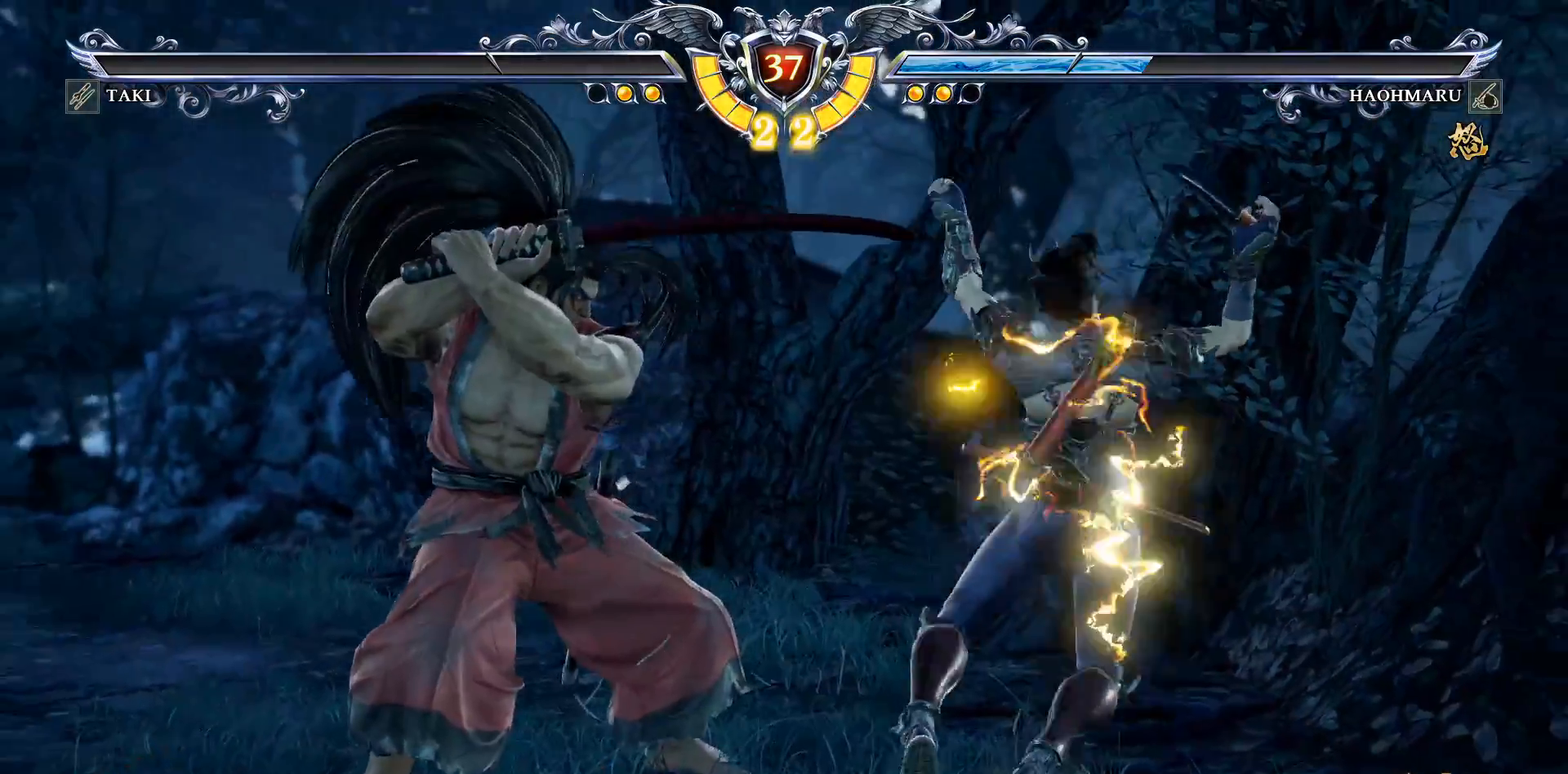
{"buttons": [], "right_stick": "center", "events": []}
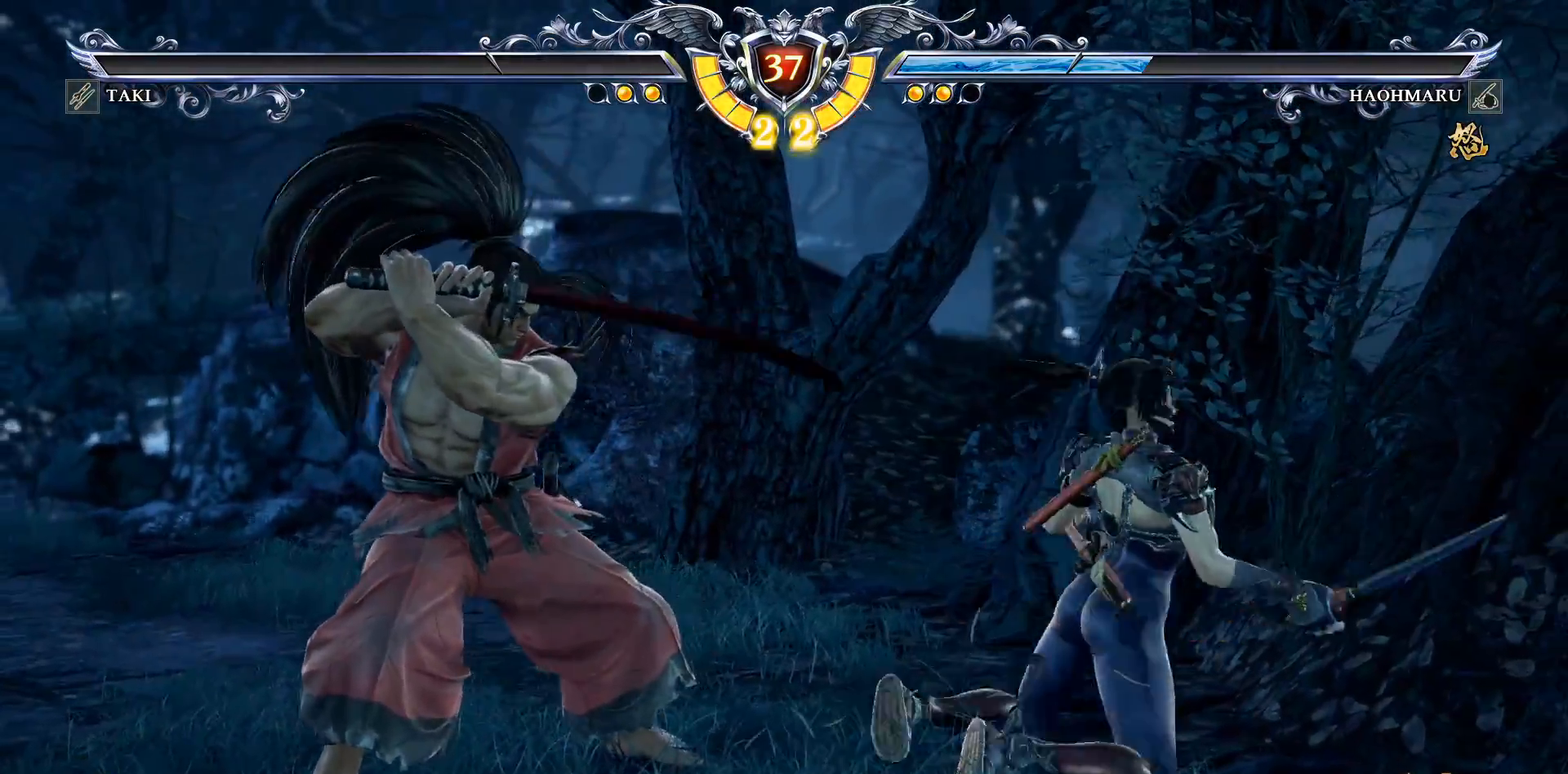
{"buttons": [], "right_stick": "center", "events": []}
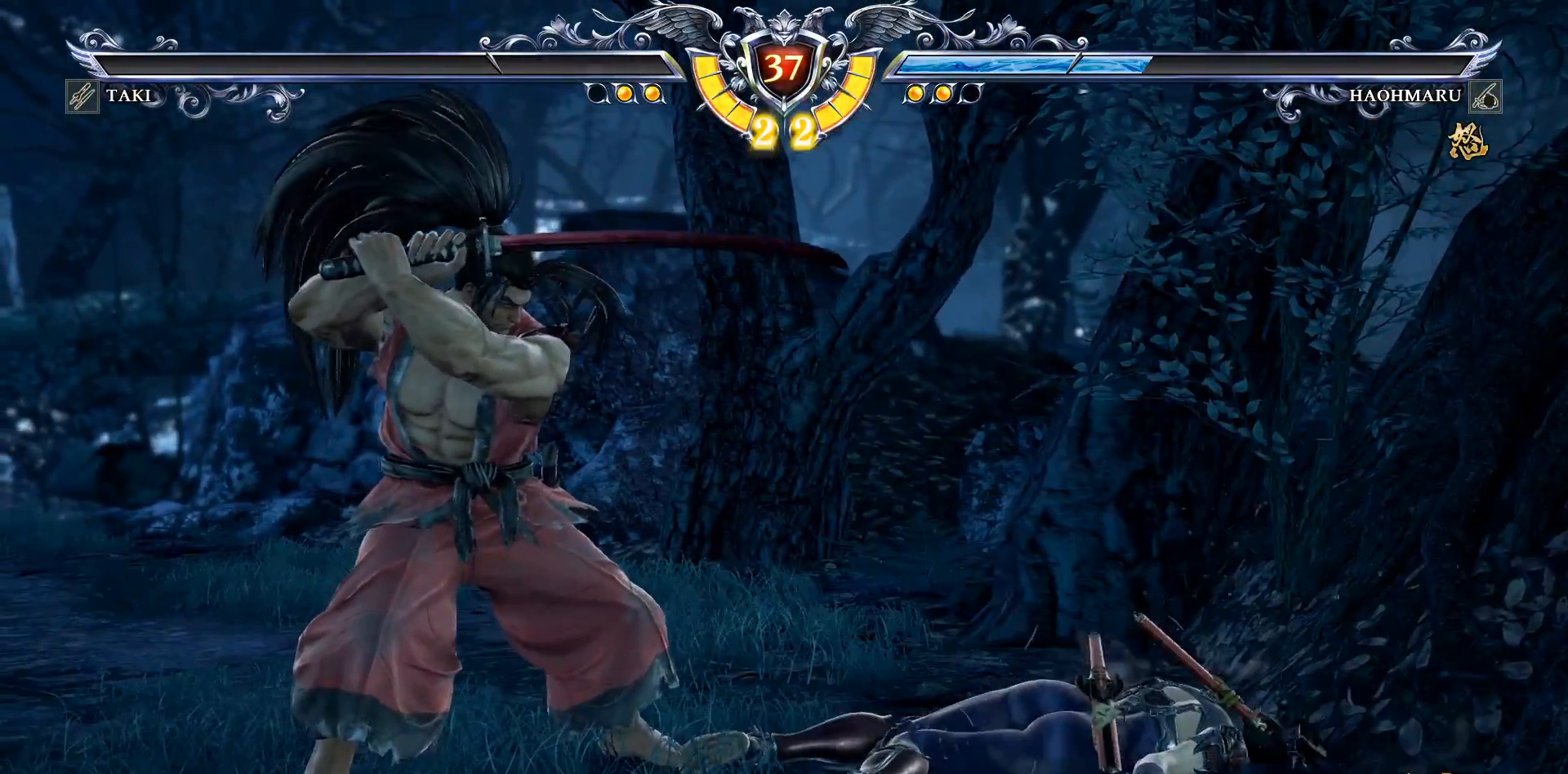
{"buttons": [], "right_stick": "center", "events": []}
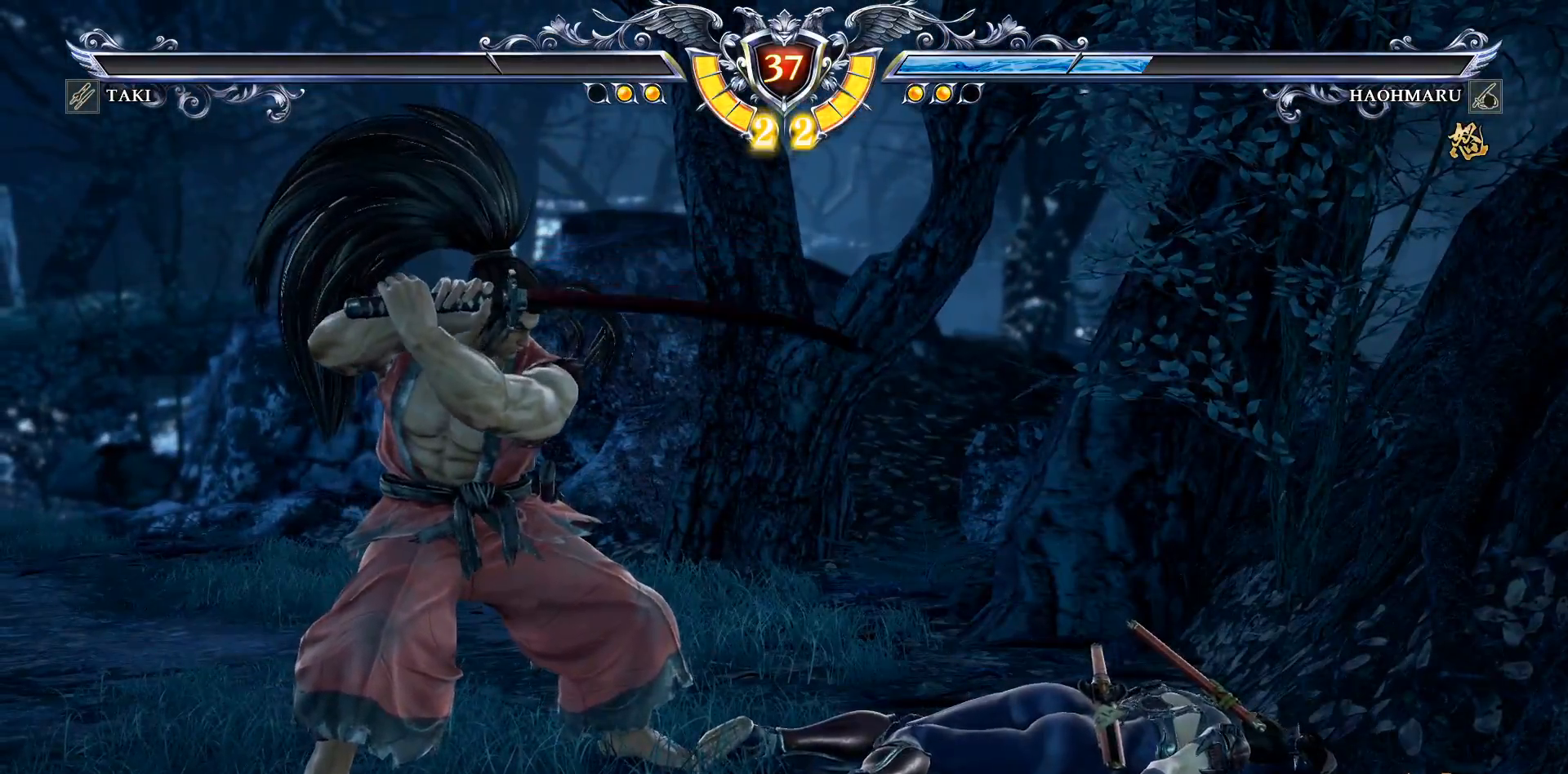
{"buttons": [], "right_stick": "center", "events": []}
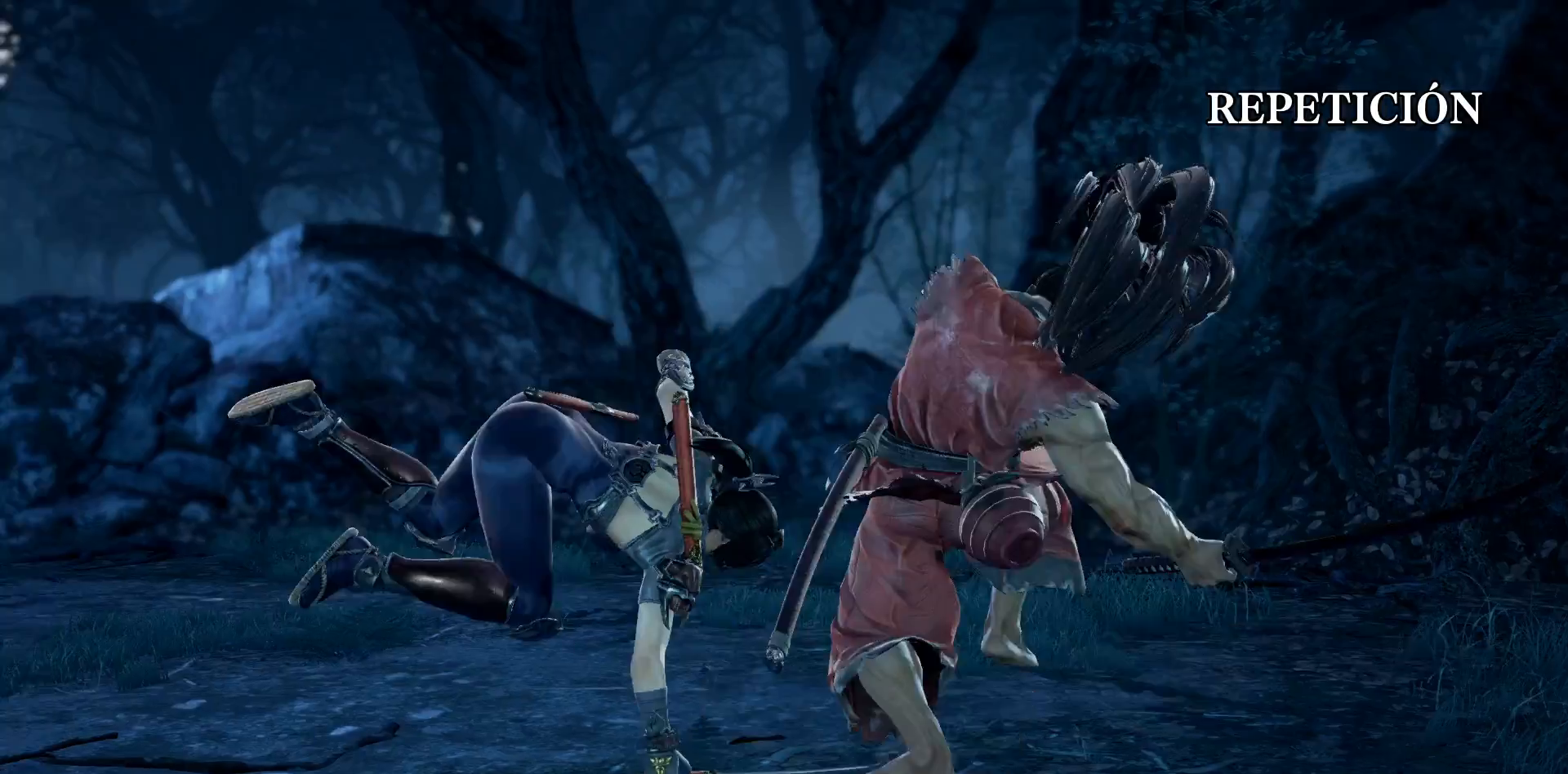
{"buttons": [], "right_stick": "center", "events": [[233, "START", "down"], [417, "START", "up"]]}
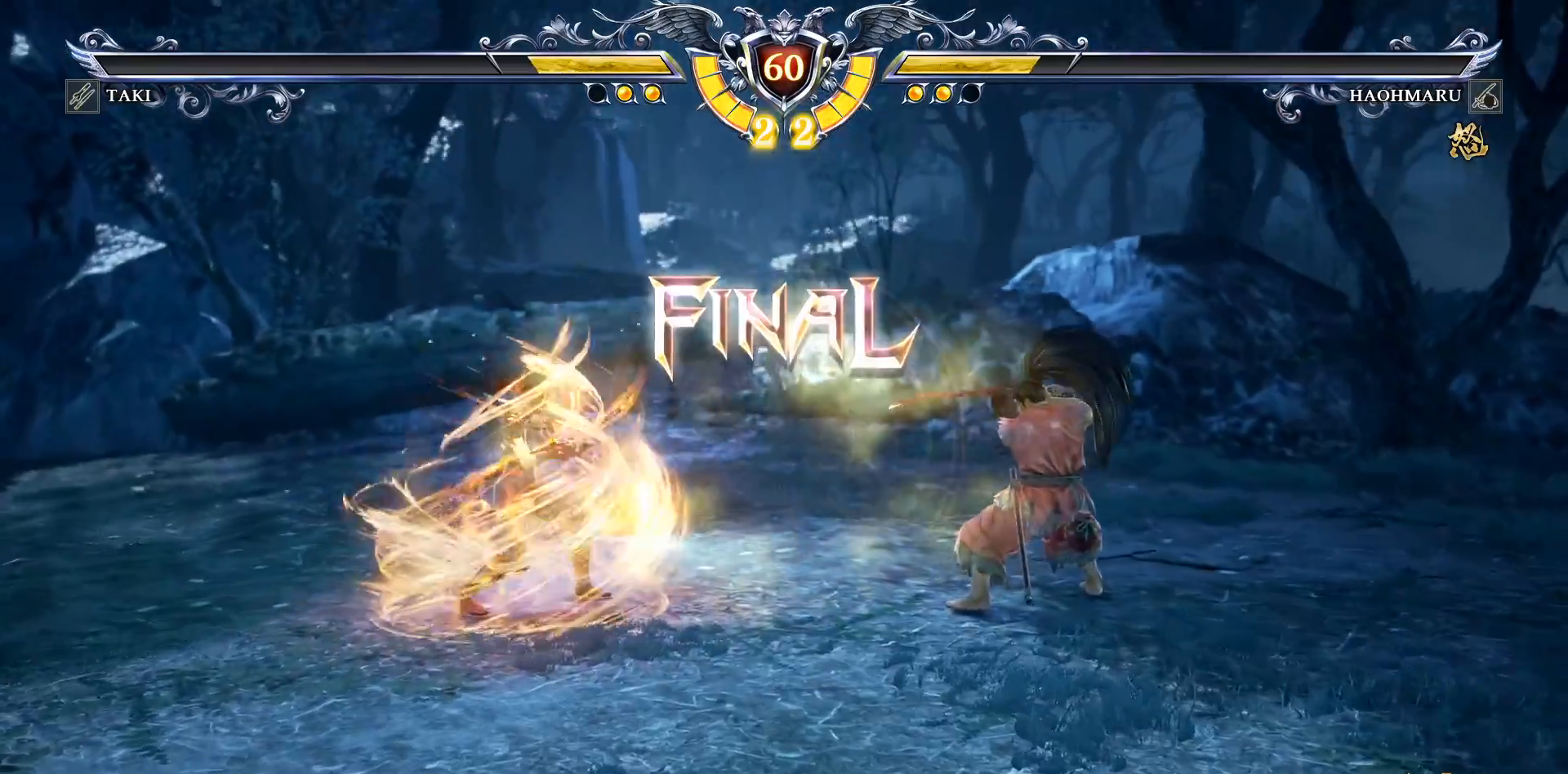
{"buttons": ["CROSS"], "right_stick": "center", "events": [[183, "DPAD_LEFT", "down"], [317, "DPAD_LEFT", "up"], [400, "CROSS", "down"]]}
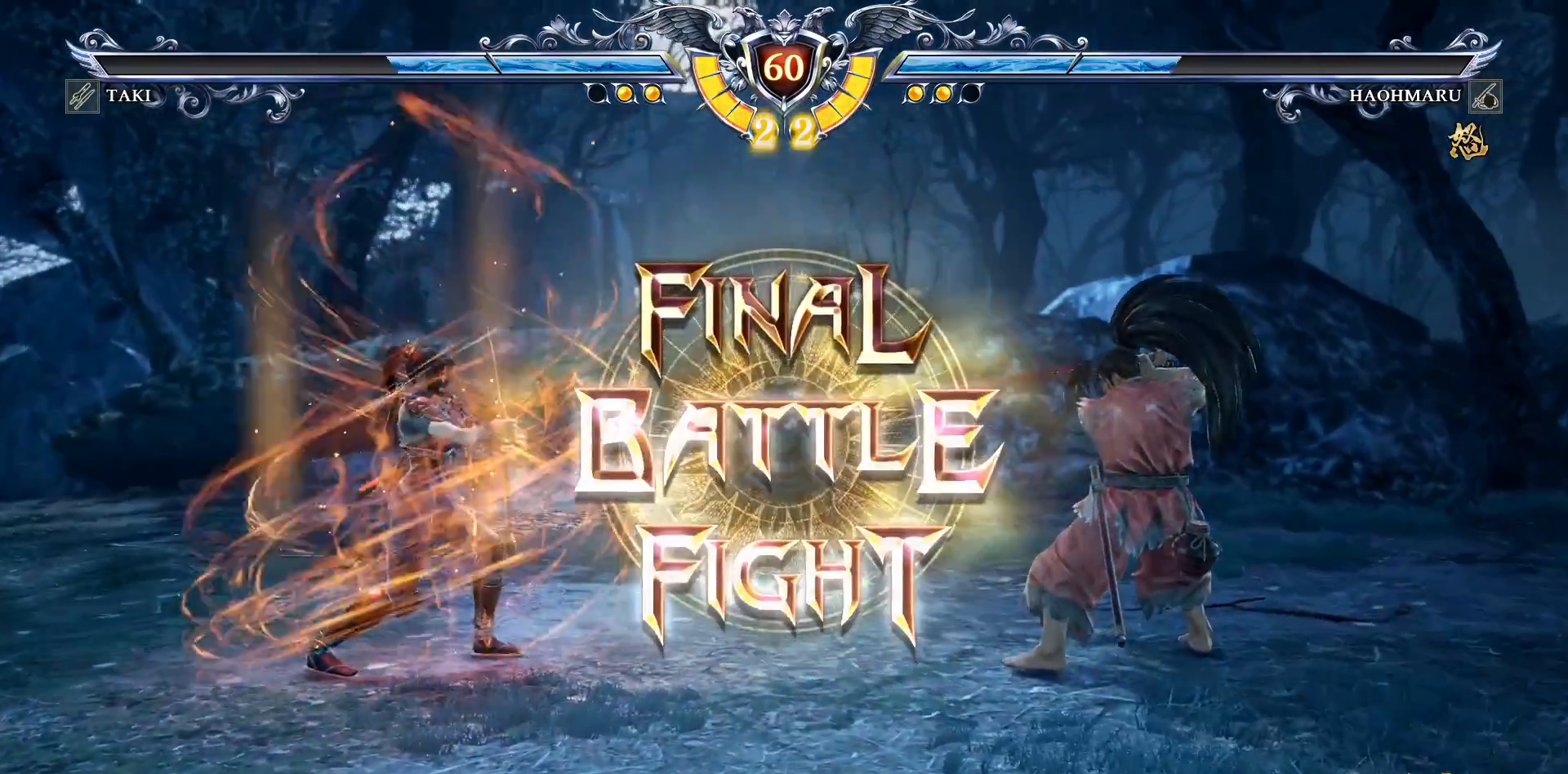
{"buttons": [], "right_stick": "center", "events": [[17, "CROSS", "up"], [50, "DPAD_LEFT", "down"], [150, "DPAD_LEFT", "up"], [200, "CROSS", "down"], [283, "CROSS", "up"], [383, "CROSS", "down"], [467, "CROSS", "up"]]}
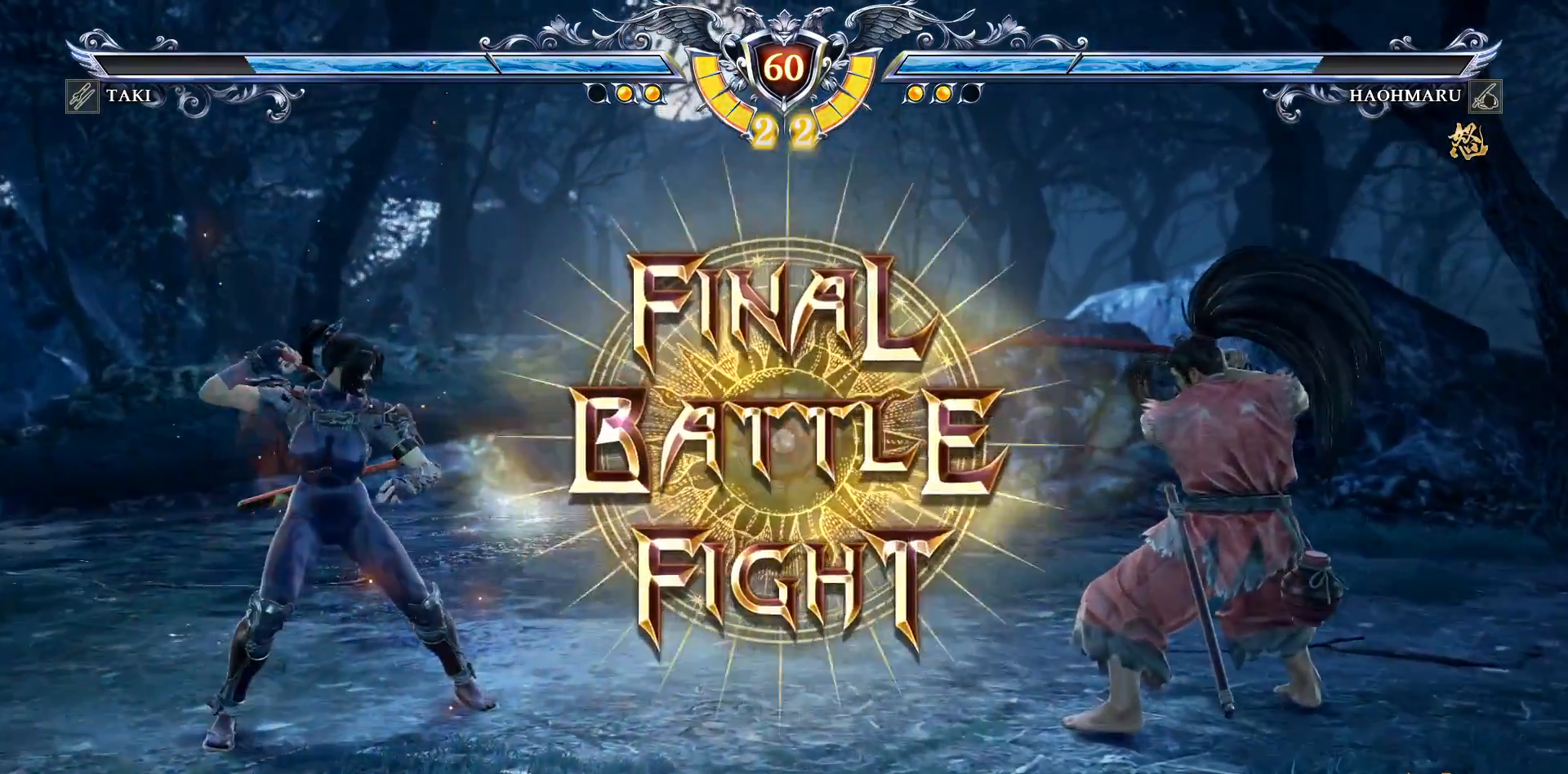
{"buttons": [], "right_stick": "center", "events": [[33, "CROSS", "down"], [133, "CROSS", "up"], [200, "CROSS", "down"], [283, "CROSS", "up"]]}
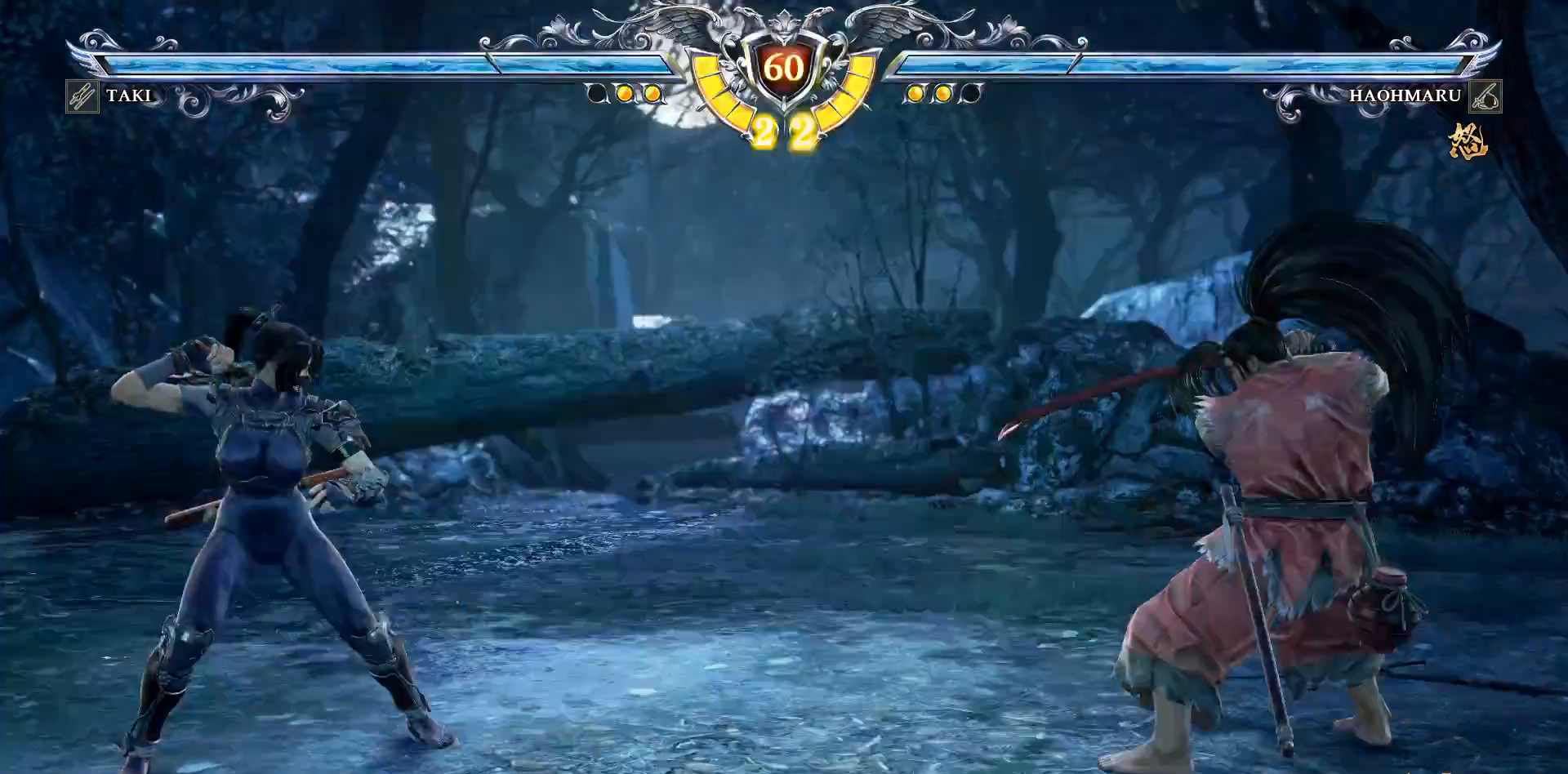
{"buttons": ["DPAD_RIGHT"], "right_stick": "center", "events": [[100, "DPAD_UP", "down"], [200, "DPAD_UP", "up"], [317, "DPAD_DOWN", "down"], [317, "DPAD_RIGHT", "down"], [350, "TRIANGLE", "down"], [483, "TRIANGLE", "up"], [500, "DPAD_DOWN", "up"]]}
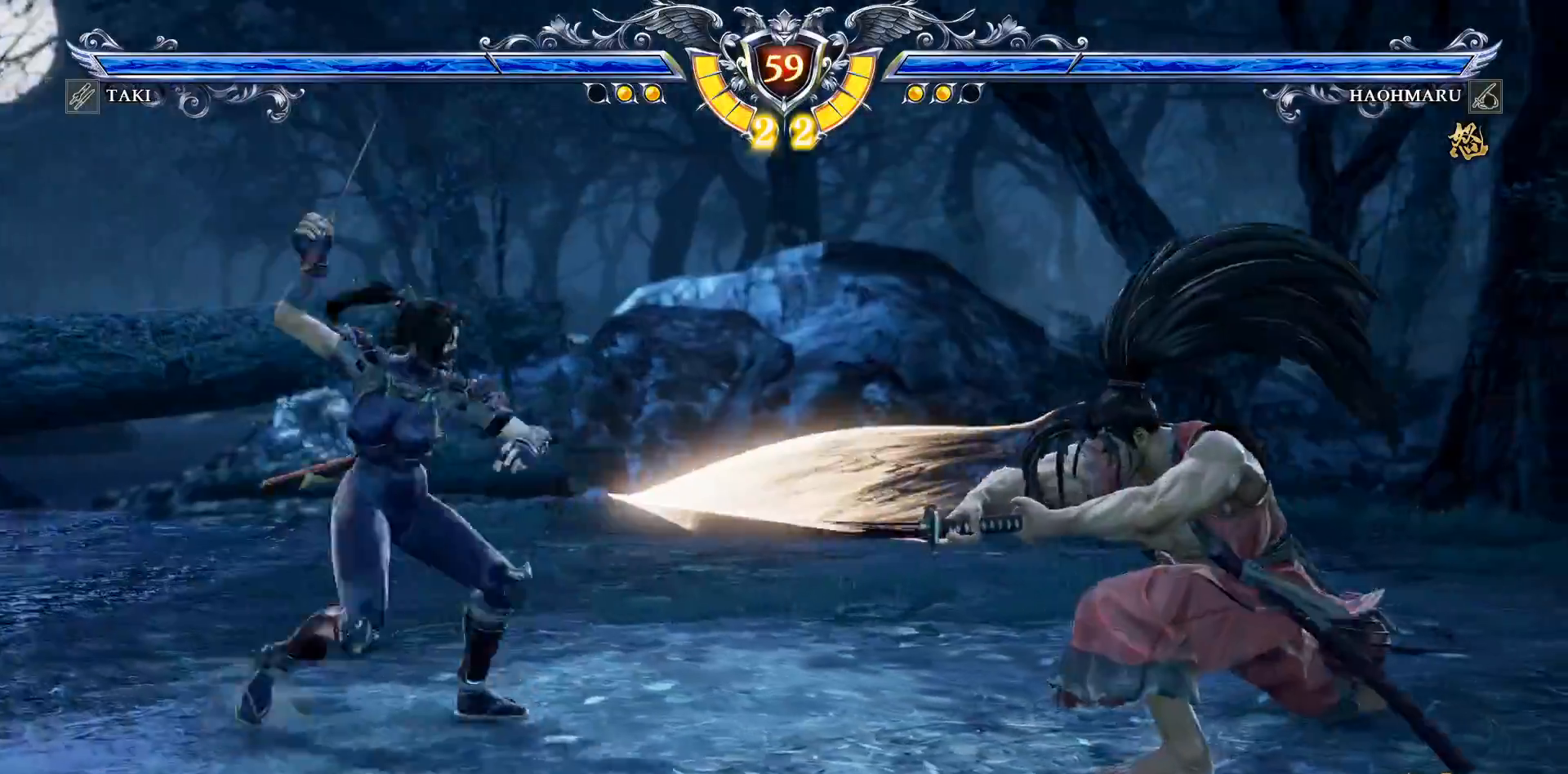
{"buttons": ["CIRCLE"], "right_stick": "center", "events": [[33, "DPAD_RIGHT", "up"], [67, "R2", "down"], [217, "R2", "up"], [267, "CIRCLE", "down"], [367, "CIRCLE", "up"], [450, "CIRCLE", "down"]]}
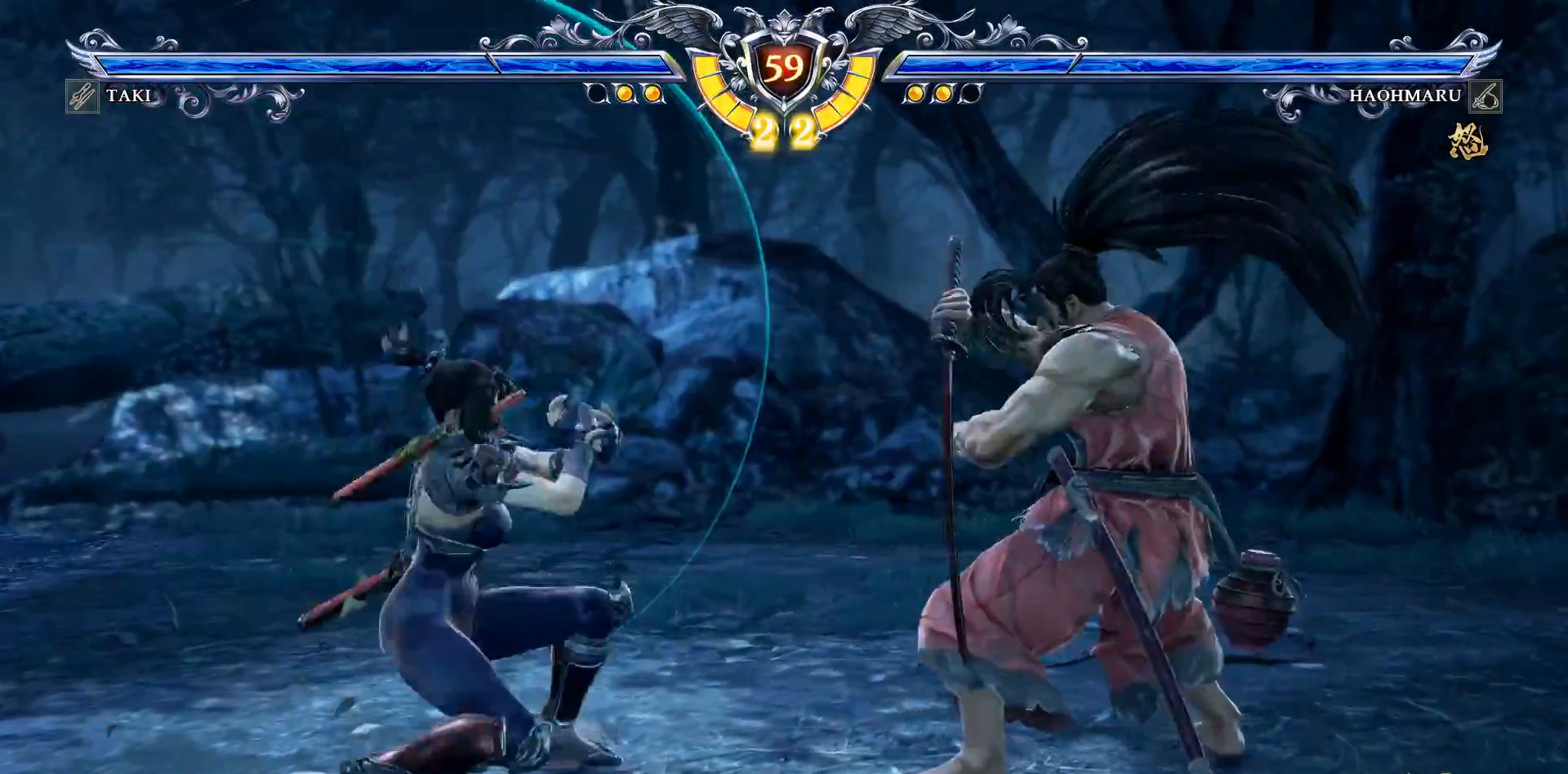
{"buttons": ["CROSS"], "right_stick": "center", "events": [[17, "CIRCLE", "up"], [500, "CROSS", "down"]]}
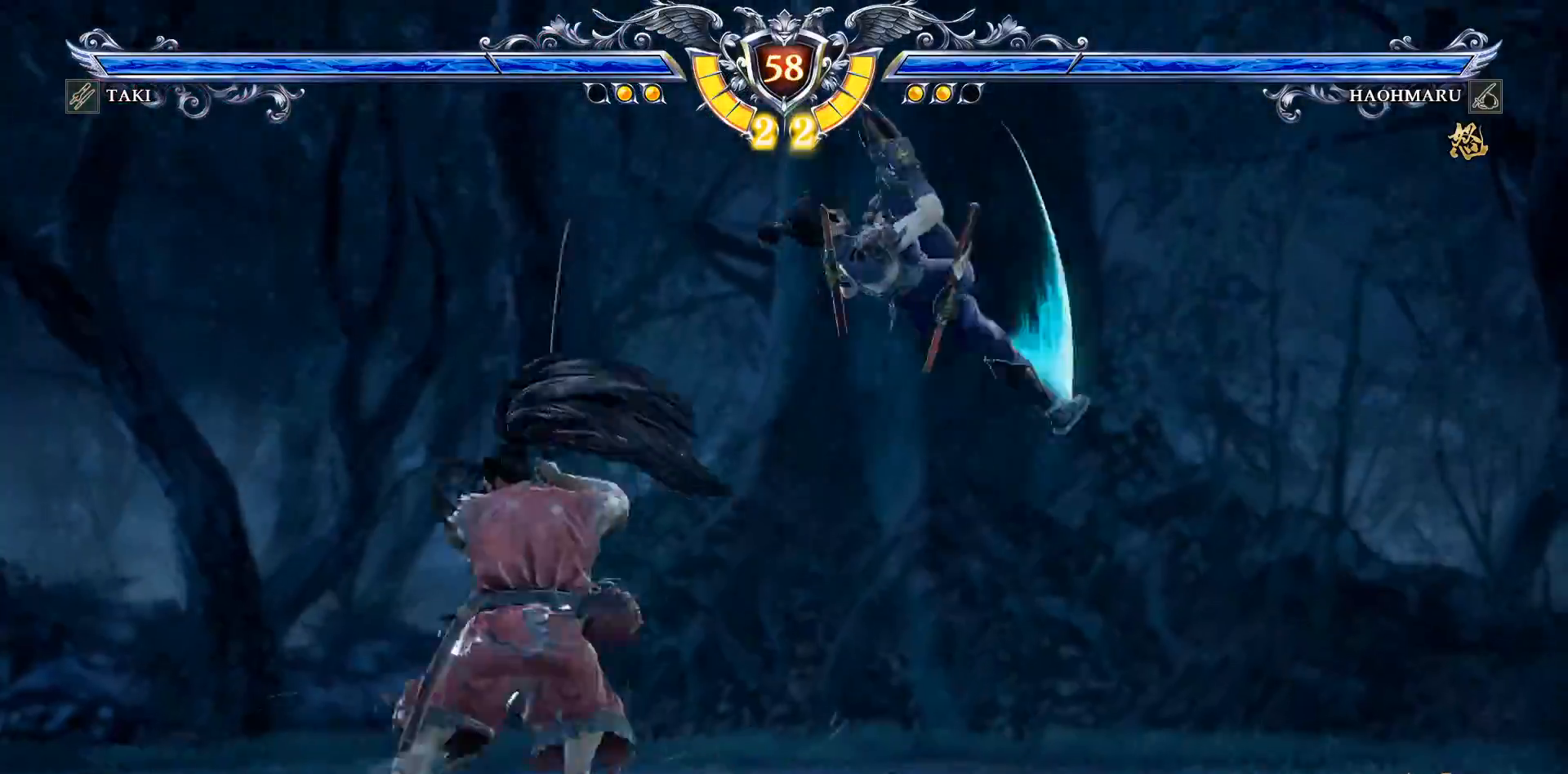
{"buttons": ["CROSS"], "right_stick": "center", "events": [[100, "SQUARE", "down"], [217, "SQUARE", "up"]]}
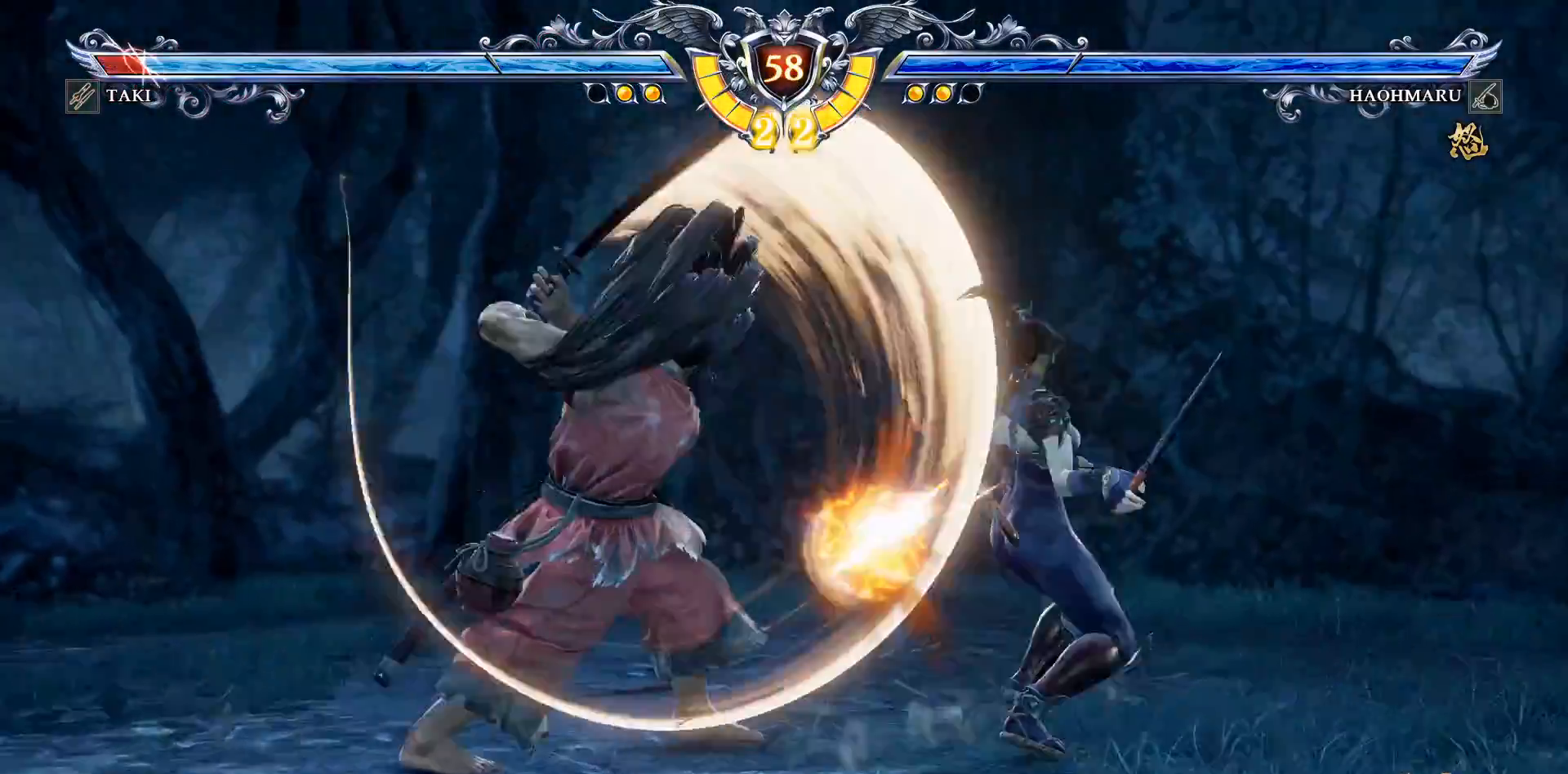
{"buttons": ["CIRCLE"], "right_stick": "center", "events": [[217, "CROSS", "up"], [317, "CIRCLE", "down"], [417, "CIRCLE", "up"], [467, "CIRCLE", "down"]]}
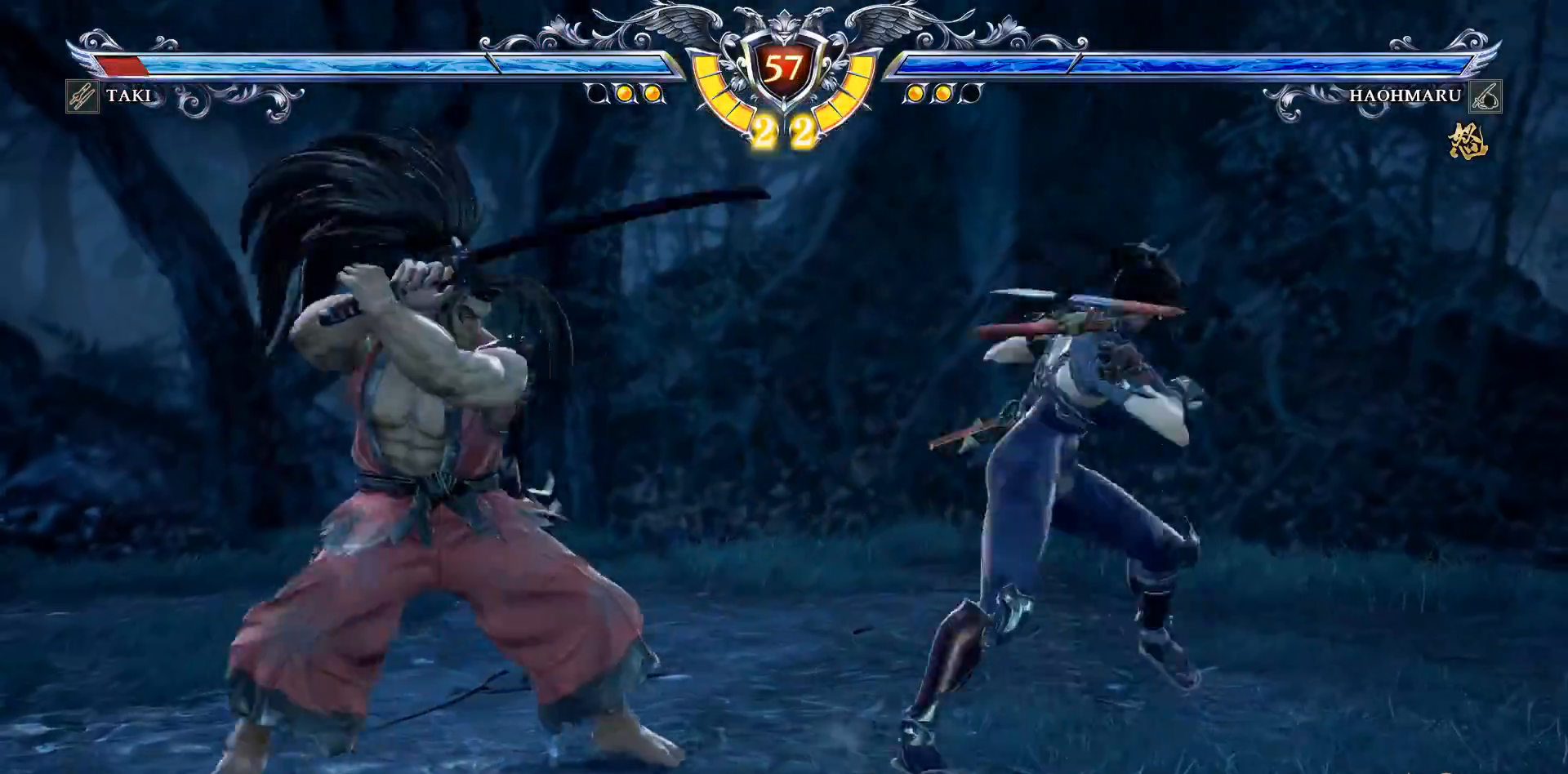
{"buttons": [], "right_stick": "center", "events": [[33, "CIRCLE", "up"]]}
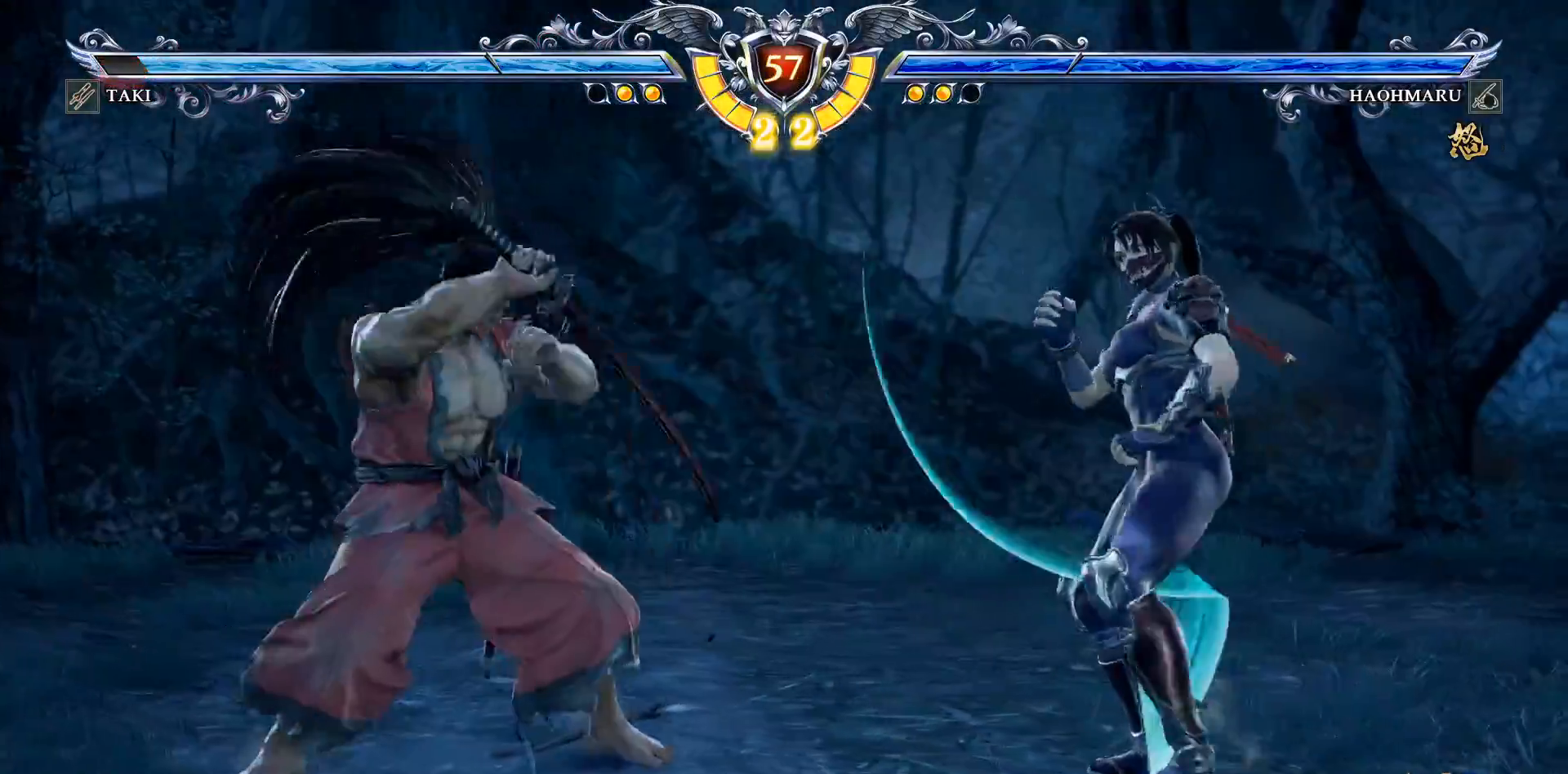
{"buttons": ["DPAD_LEFT"], "right_stick": "center", "events": [[17, "CROSS", "down"], [450, "CROSS", "up"], [483, "DPAD_LEFT", "down"]]}
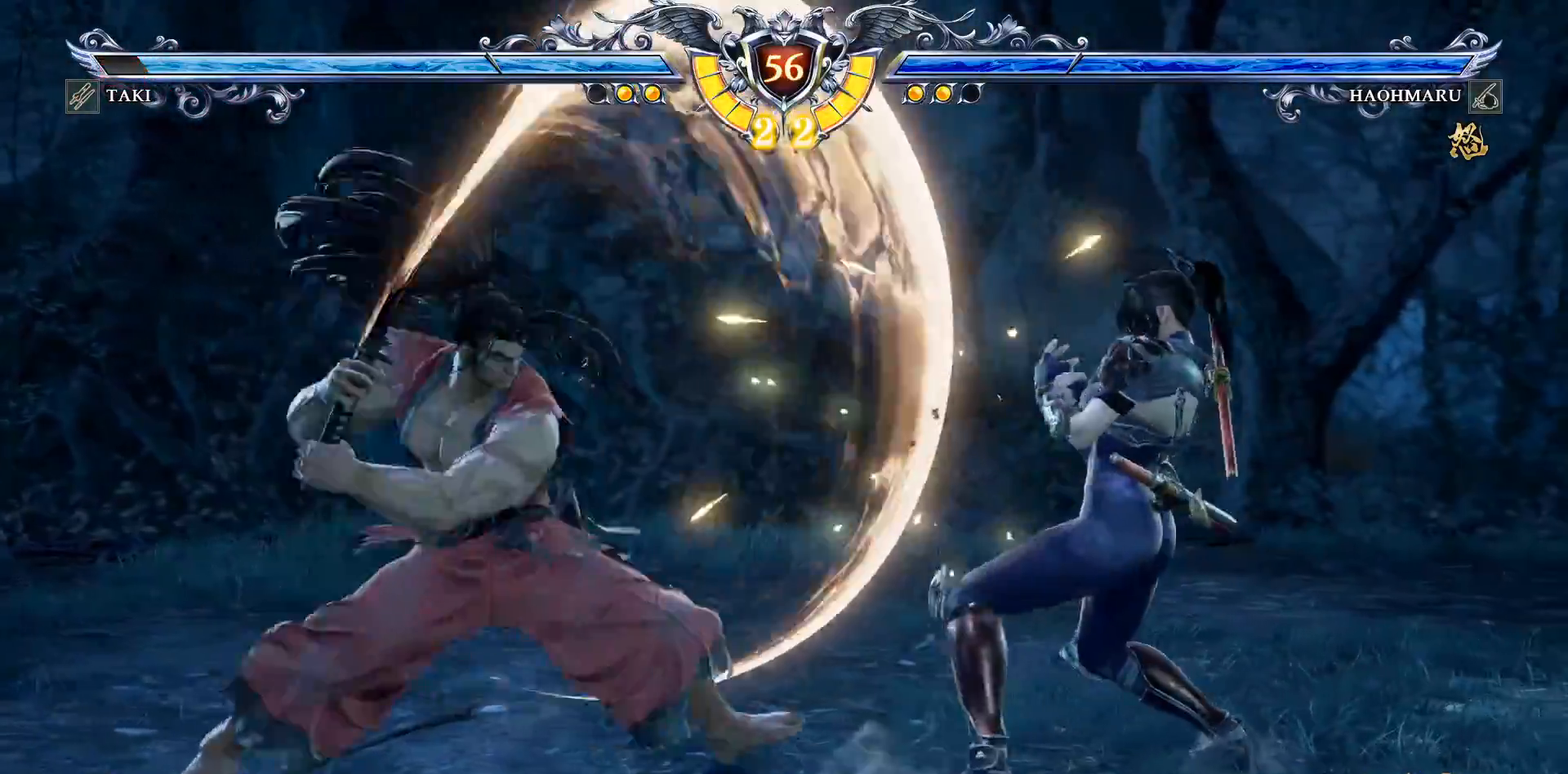
{"buttons": ["TRIANGLE", "DPAD_DOWN", "DPAD_LEFT"], "right_stick": "center", "events": [[17, "DPAD_DOWN", "down"], [17, "TRIANGLE", "down"], [300, "TRIANGLE", "up"], [450, "TRIANGLE", "down"]]}
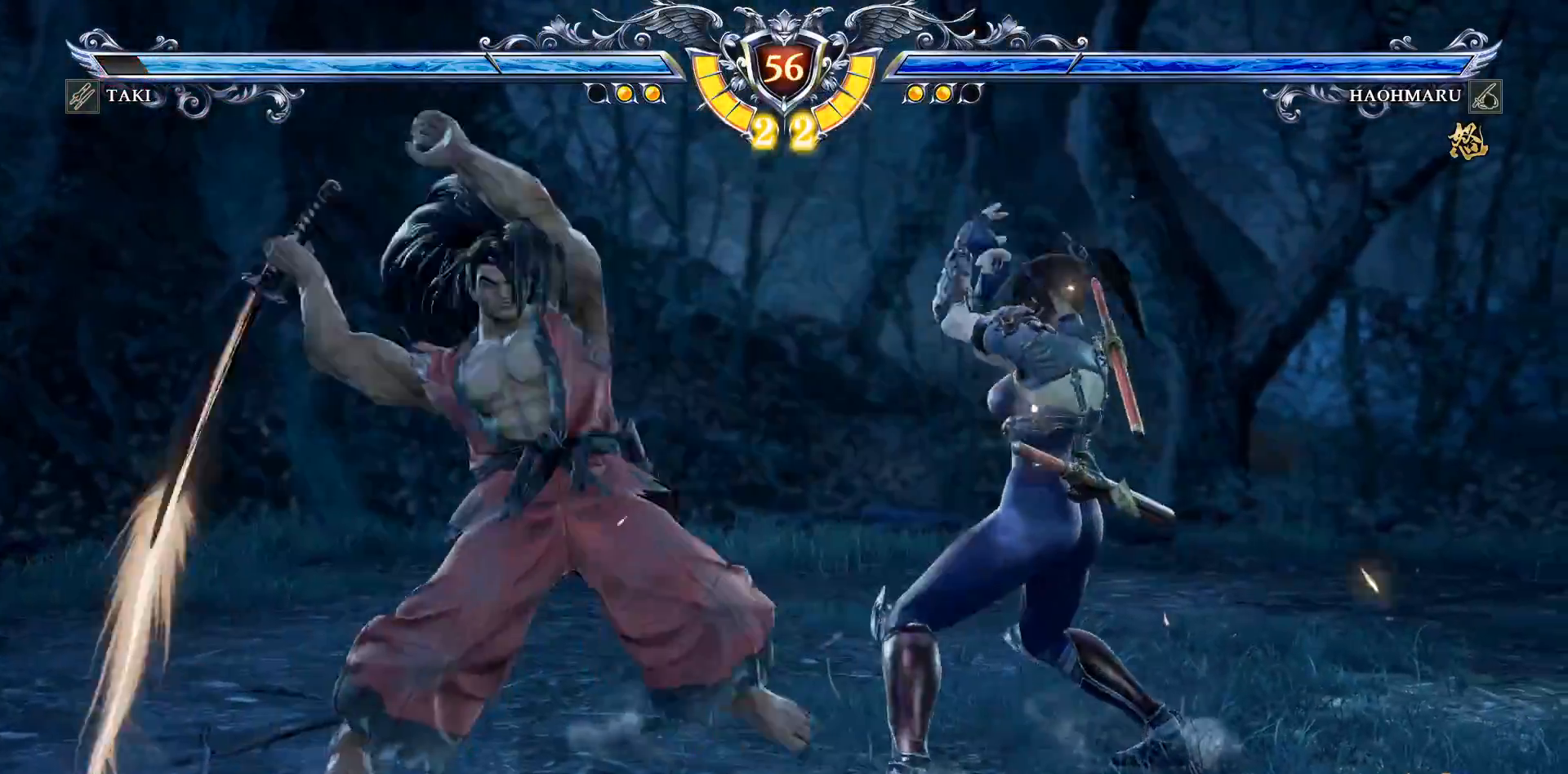
{"buttons": [], "right_stick": "center", "events": [[50, "TRIANGLE", "up"], [117, "DPAD_DOWN", "up"], [150, "DPAD_LEFT", "up"], [433, "CROSS", "down"], [483, "CROSS", "up"]]}
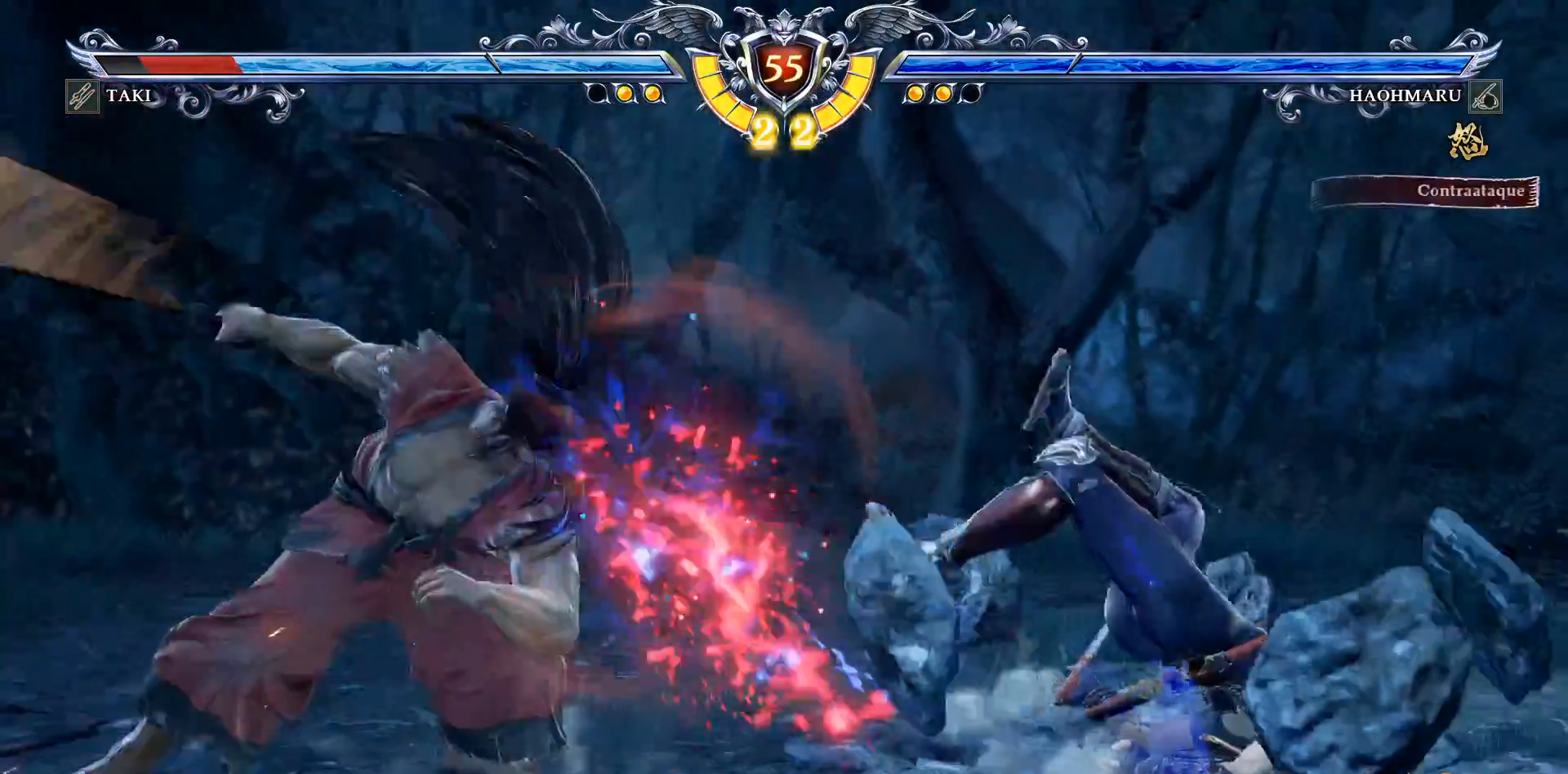
{"buttons": ["DPAD_UP"], "right_stick": "center", "events": [[217, "CROSS", "down"], [267, "DPAD_UP", "down"], [317, "CROSS", "up"], [400, "CROSS", "down"], [500, "CROSS", "up"]]}
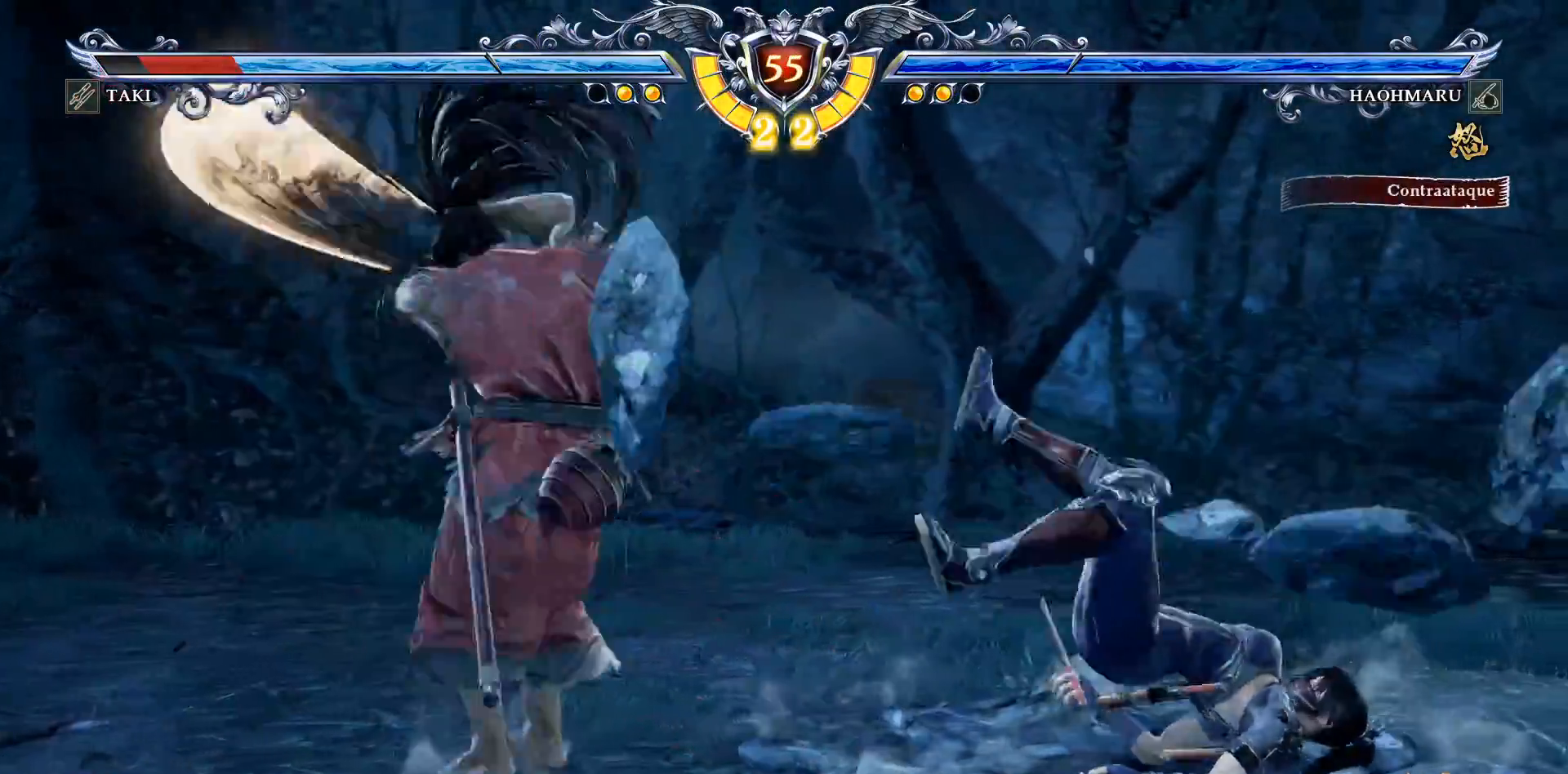
{"buttons": [], "right_stick": "center", "events": [[67, "CROSS", "down"], [300, "DPAD_UP", "up"], [467, "CROSS", "up"]]}